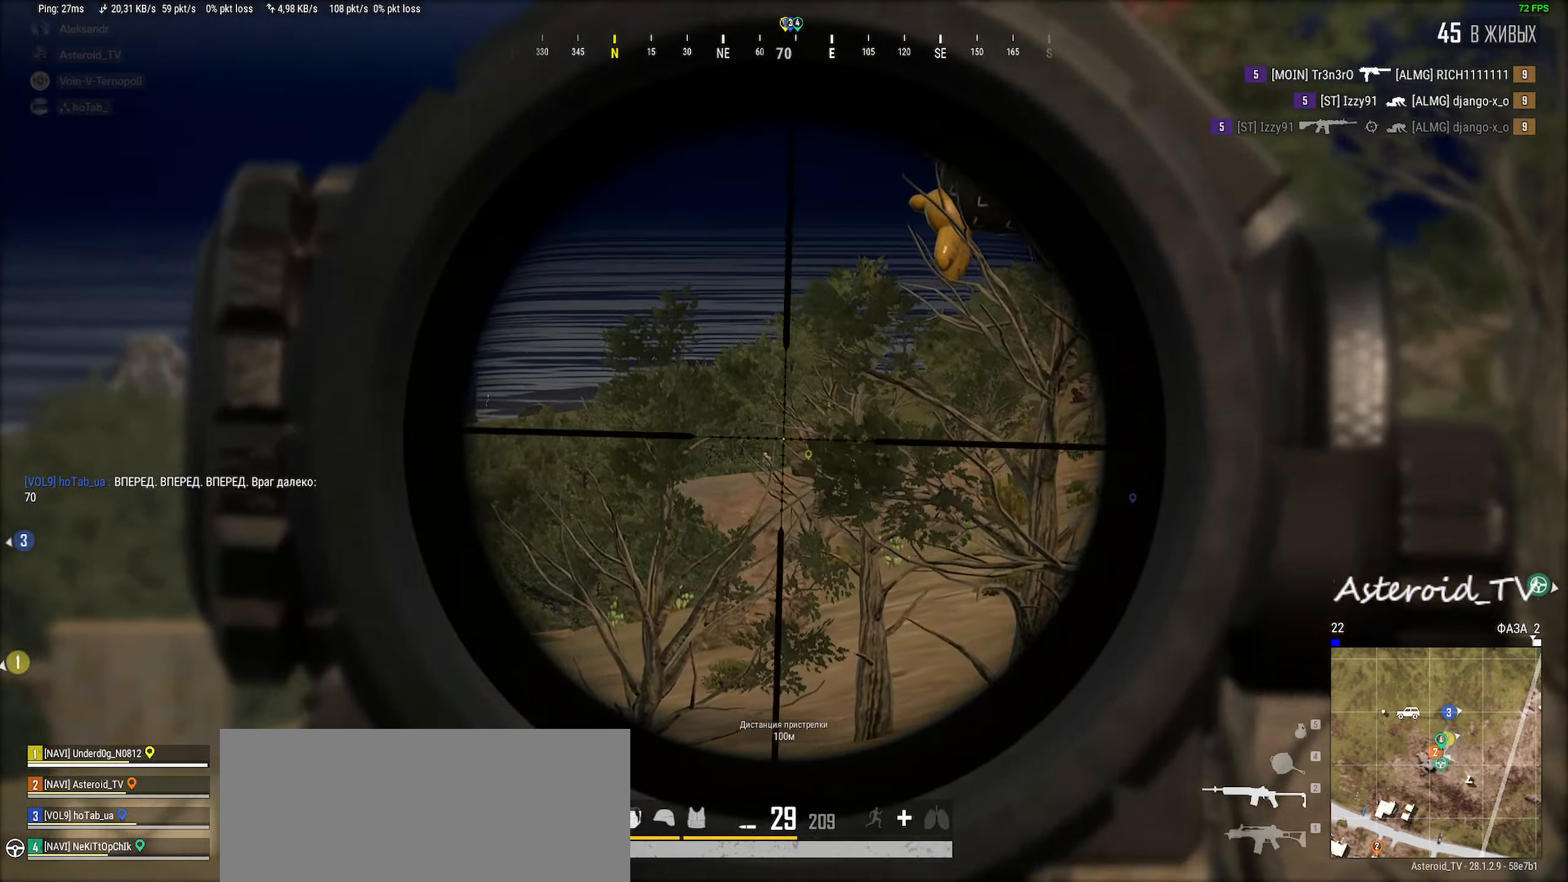
Gameplay with keyboard and mouse; each line is a JSON object with the keys and mouse buttons held at the frame after it. "events" lists presses ("down") and releases ("up") of "a", "ctrl", "d", "e", "f", "q", "r", "s", "shift", "space", "tab", "w", "mouse_left", "mouse_wheel" and "mouse_right" between this image and that frame as [ms after this image, input, new state], when the widget could be followed in between. "mouse_left", "mouse_wheel", "mouse_right" = the "left", "wheel", "right" buttons of the "mouse" list. No other keys are recorded. "wheel" means that the mouse wheel is clicked or scrolled. Mouse movement is not recorded.
{"keys": ["q"], "mouse": ["left"], "events": [[50, "mouse_left", "down"], [150, "q", "up"], [200, "mouse_left", "up"], [334, "q", "down"], [367, "mouse_left", "down"]]}
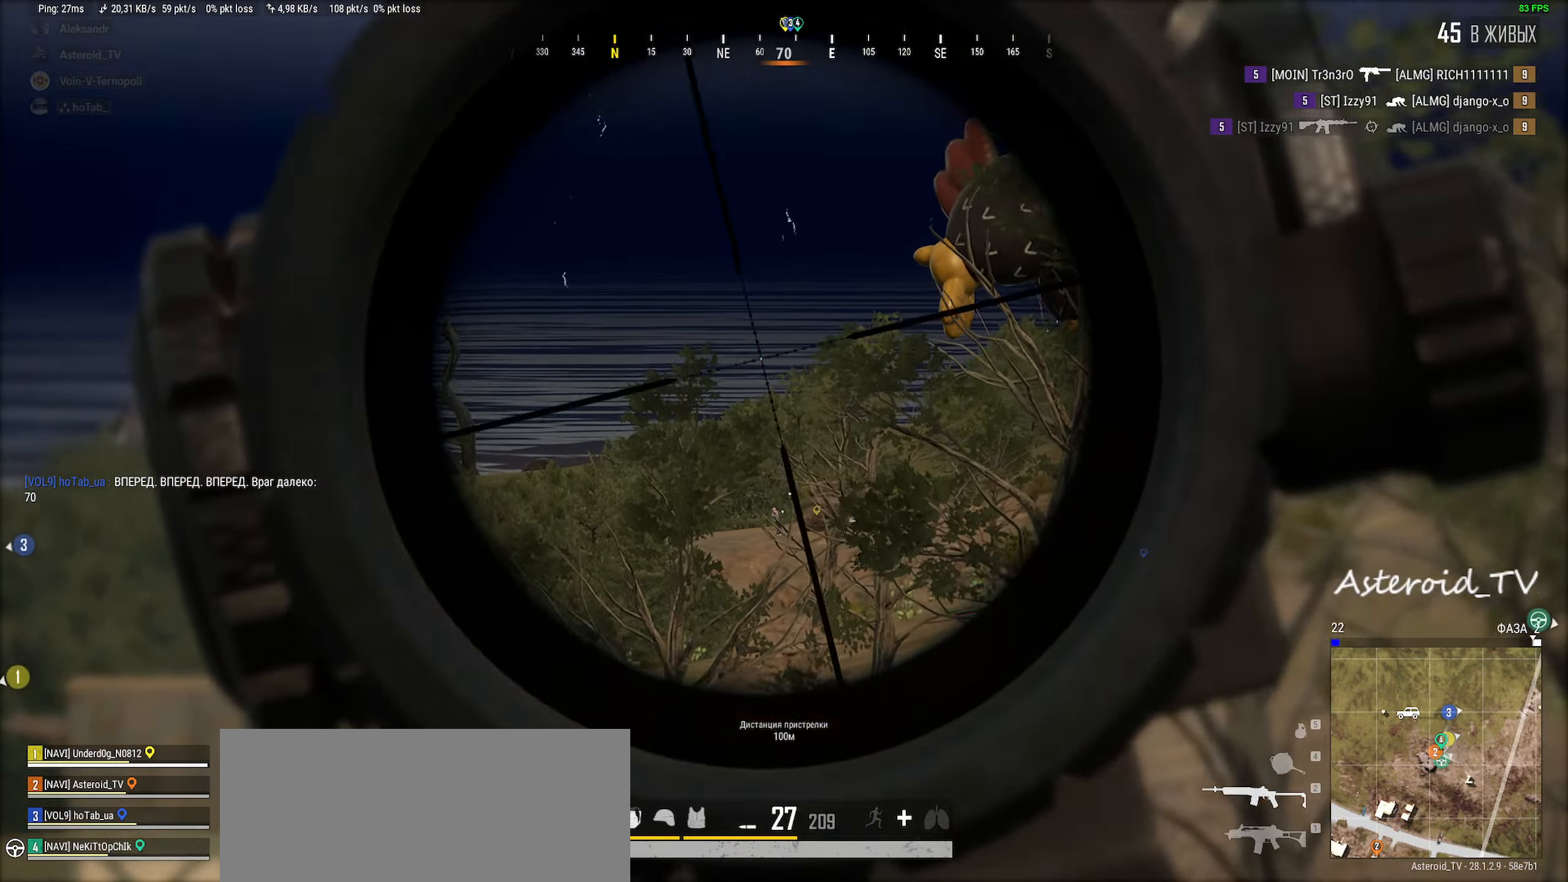
{"keys": ["q"], "mouse": ["left"], "events": [[17, "q", "up"], [50, "mouse_left", "up"], [150, "q", "down"], [200, "mouse_left", "down"], [317, "q", "up"], [400, "mouse_left", "up"], [467, "q", "down"], [500, "mouse_left", "down"]]}
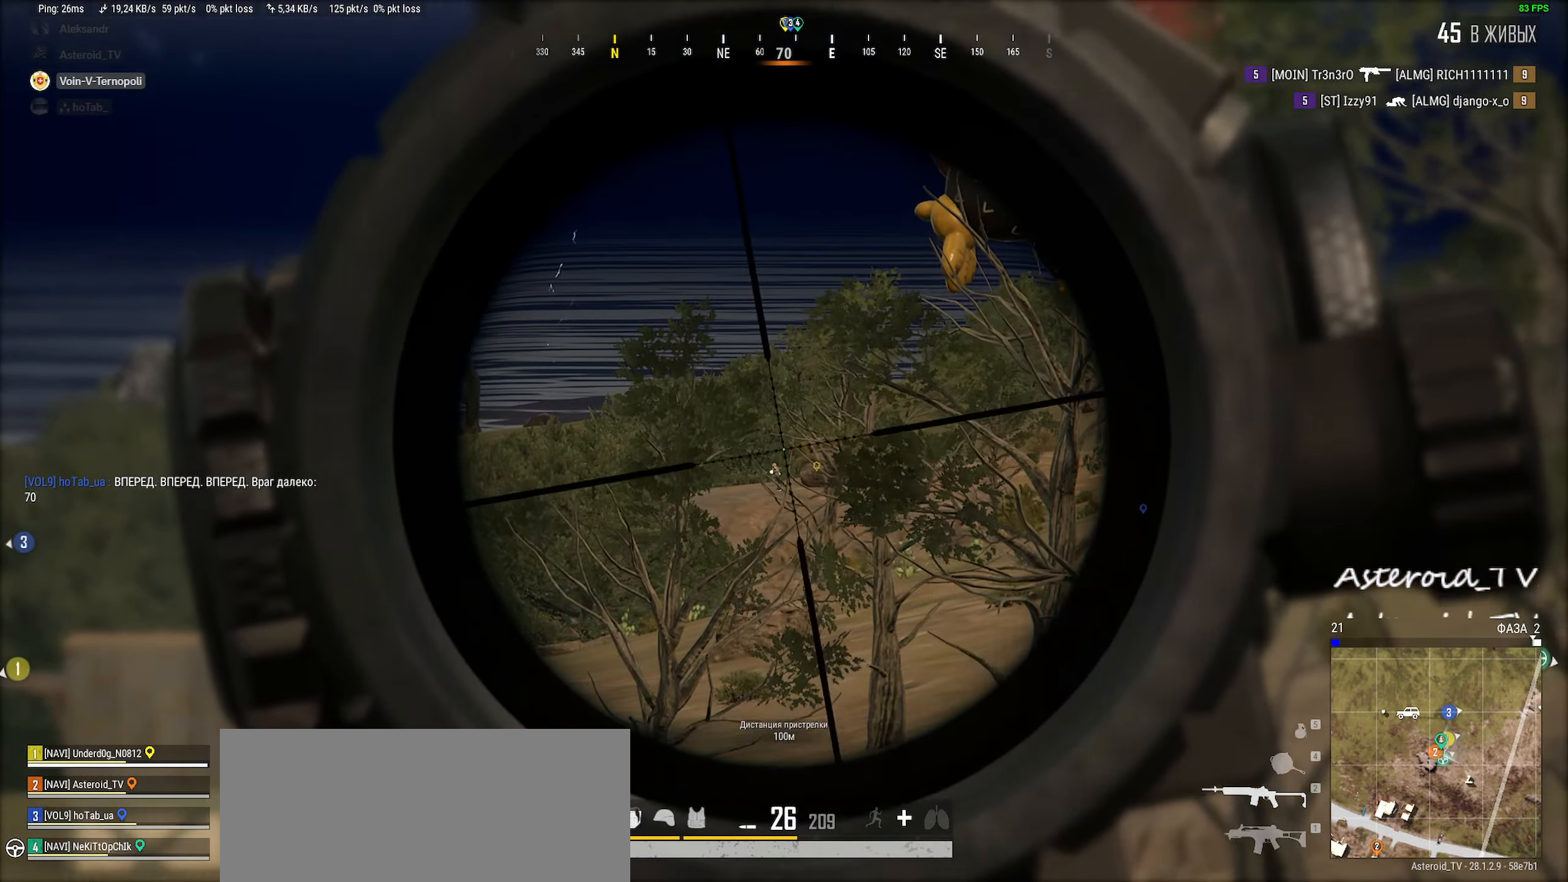
{"keys": ["q"], "mouse": ["left"], "events": [[150, "q", "up"], [200, "mouse_left", "up"], [384, "mouse_left", "down"], [484, "q", "down"]]}
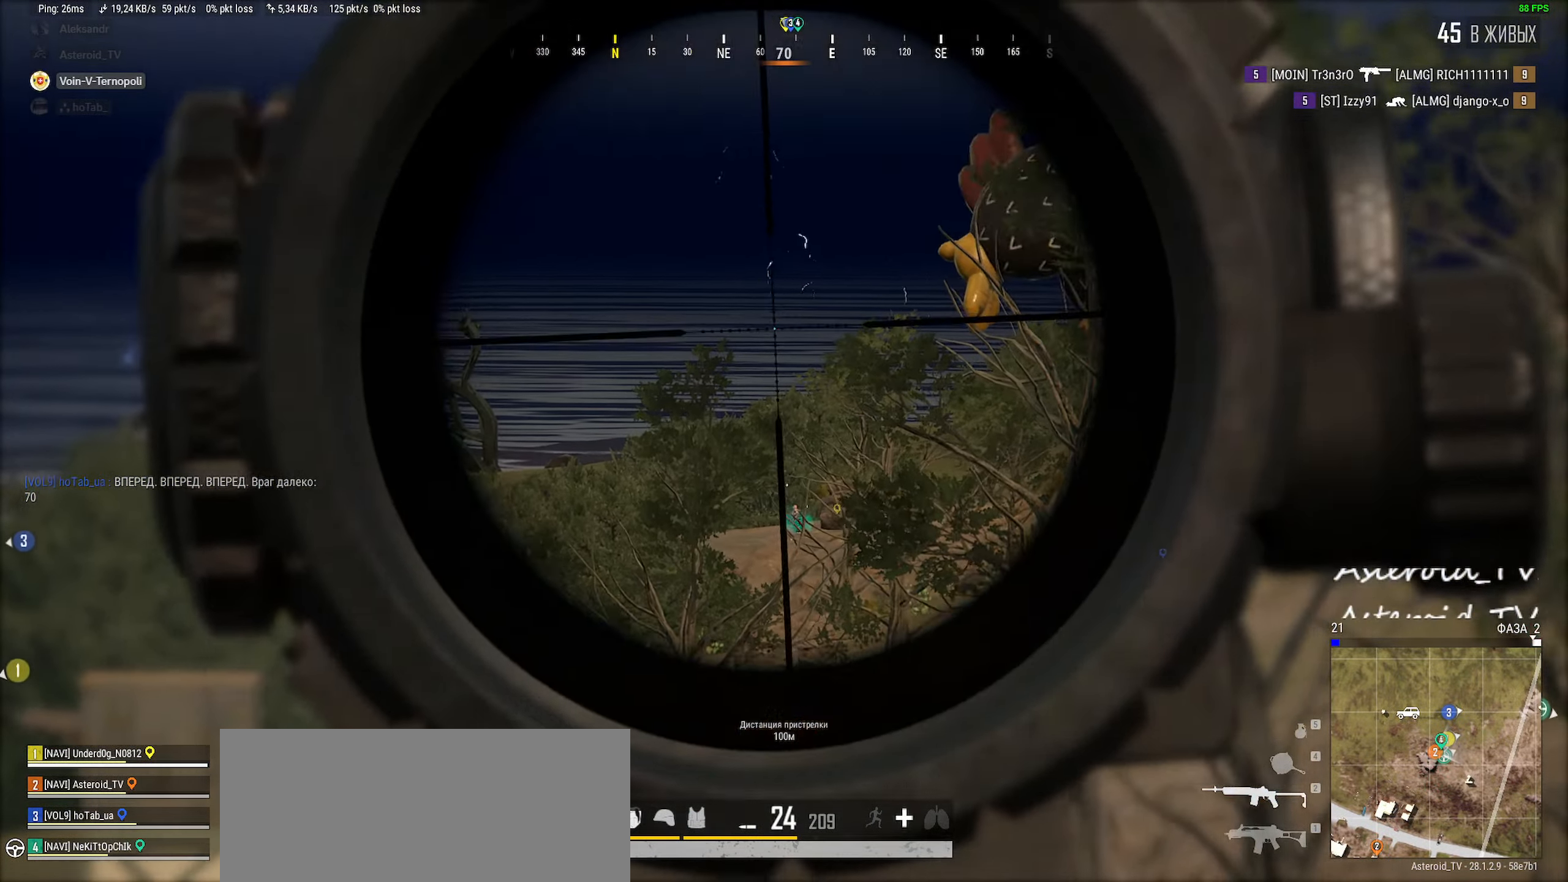
{"keys": [], "mouse": [], "events": [[84, "q", "up"], [100, "mouse_left", "up"], [234, "mouse_left", "down"], [284, "q", "down"], [417, "q", "up"], [467, "mouse_left", "up"]]}
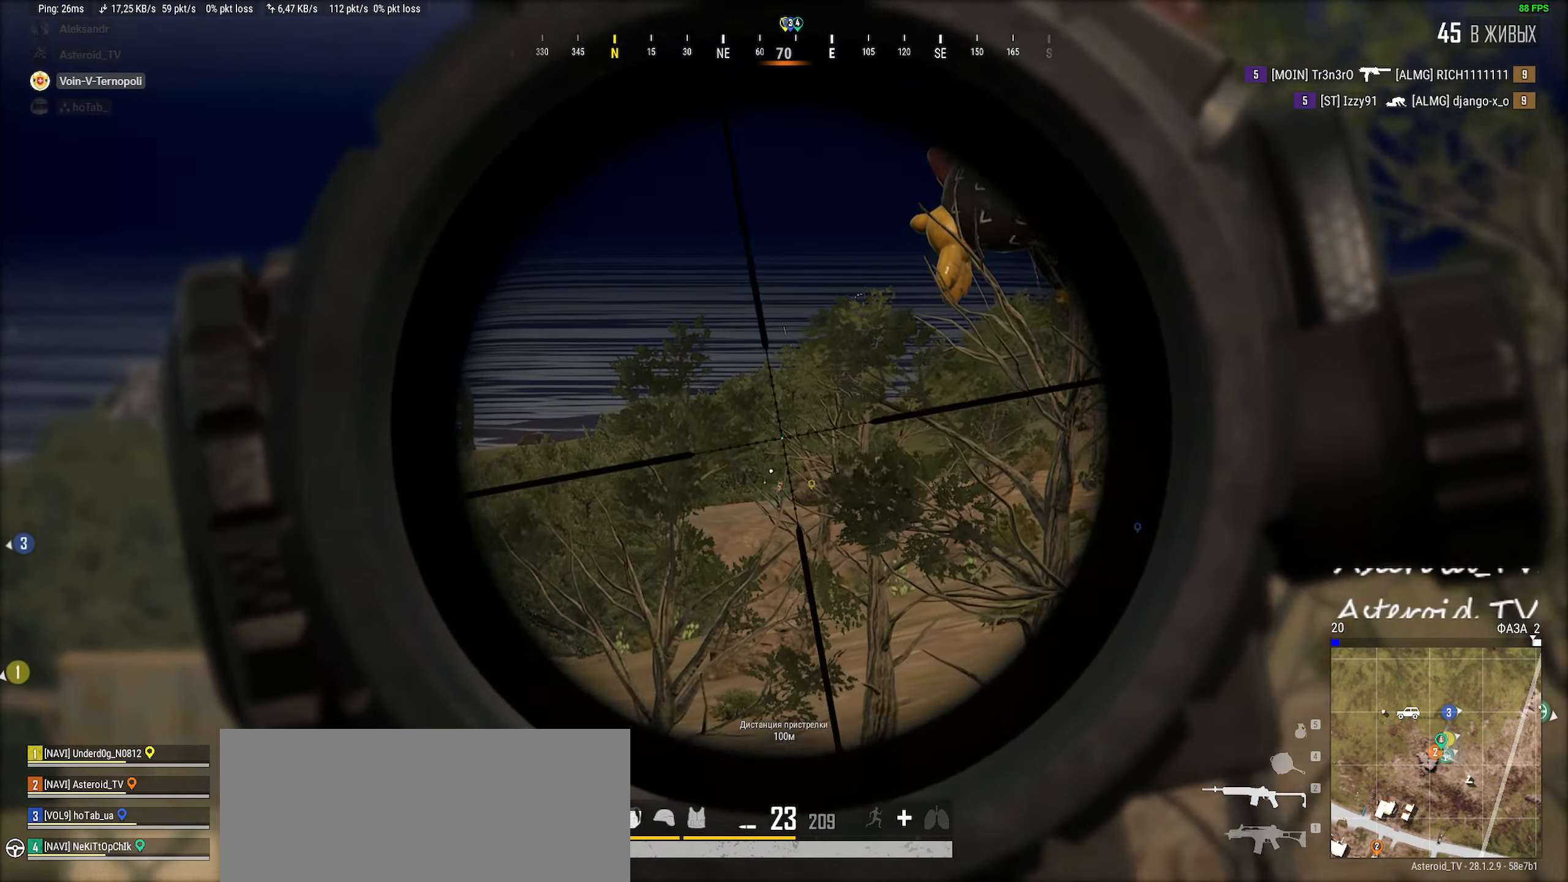
{"keys": ["q"], "mouse": ["left"], "events": [[84, "mouse_left", "down"], [84, "q", "down"], [250, "q", "up"], [300, "mouse_left", "up"], [400, "q", "down"], [417, "mouse_left", "down"]]}
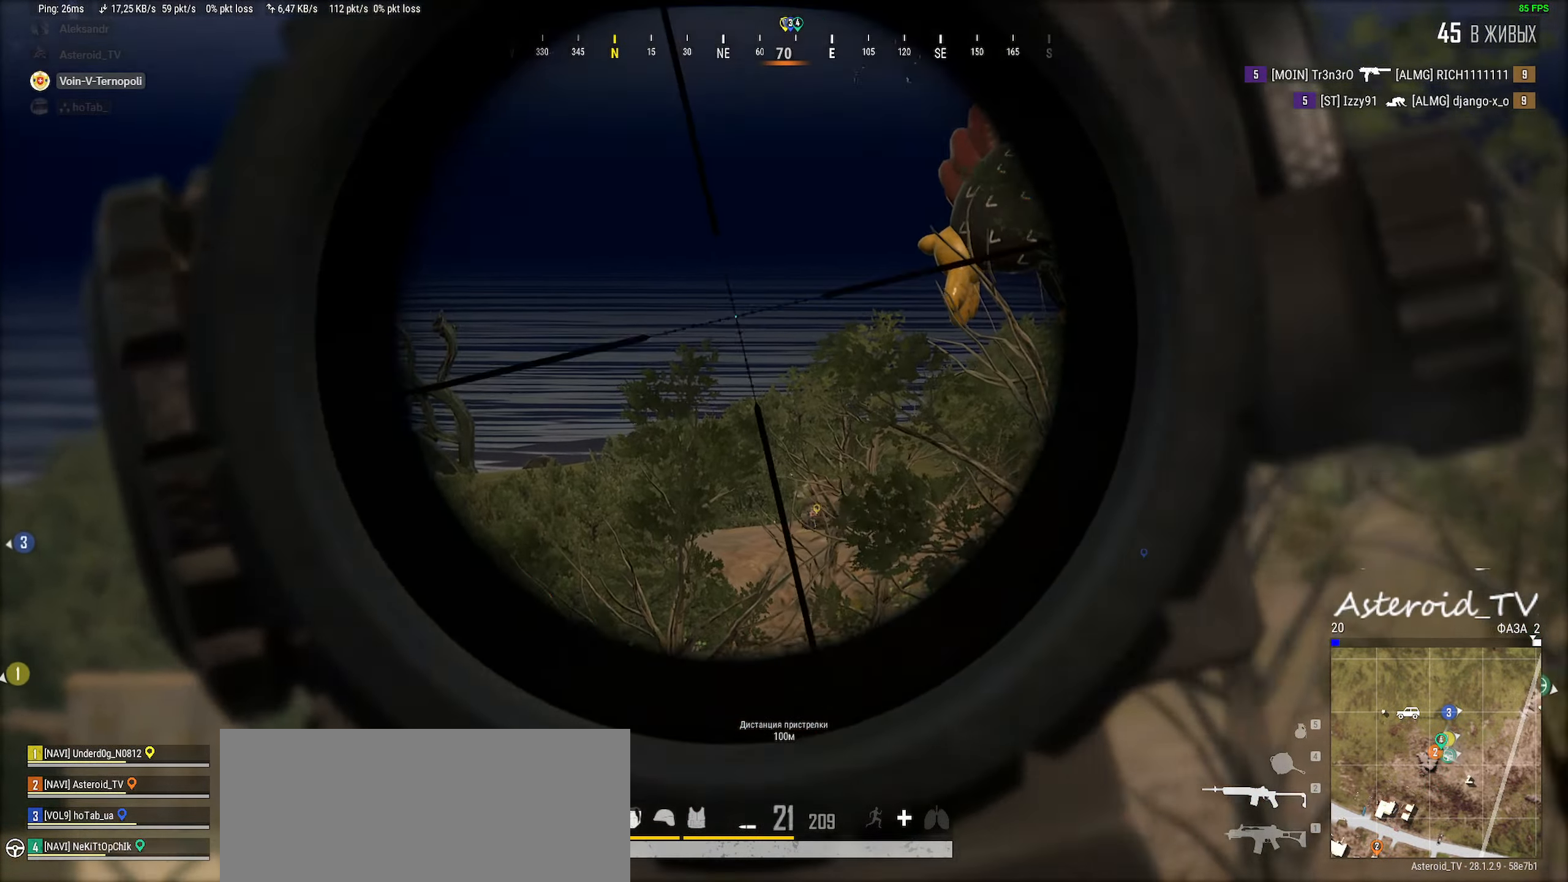
{"keys": ["a"], "mouse": [], "events": [[67, "q", "up"], [117, "mouse_left", "up"], [267, "mouse_left", "down"], [350, "a", "down"], [400, "mouse_left", "up"]]}
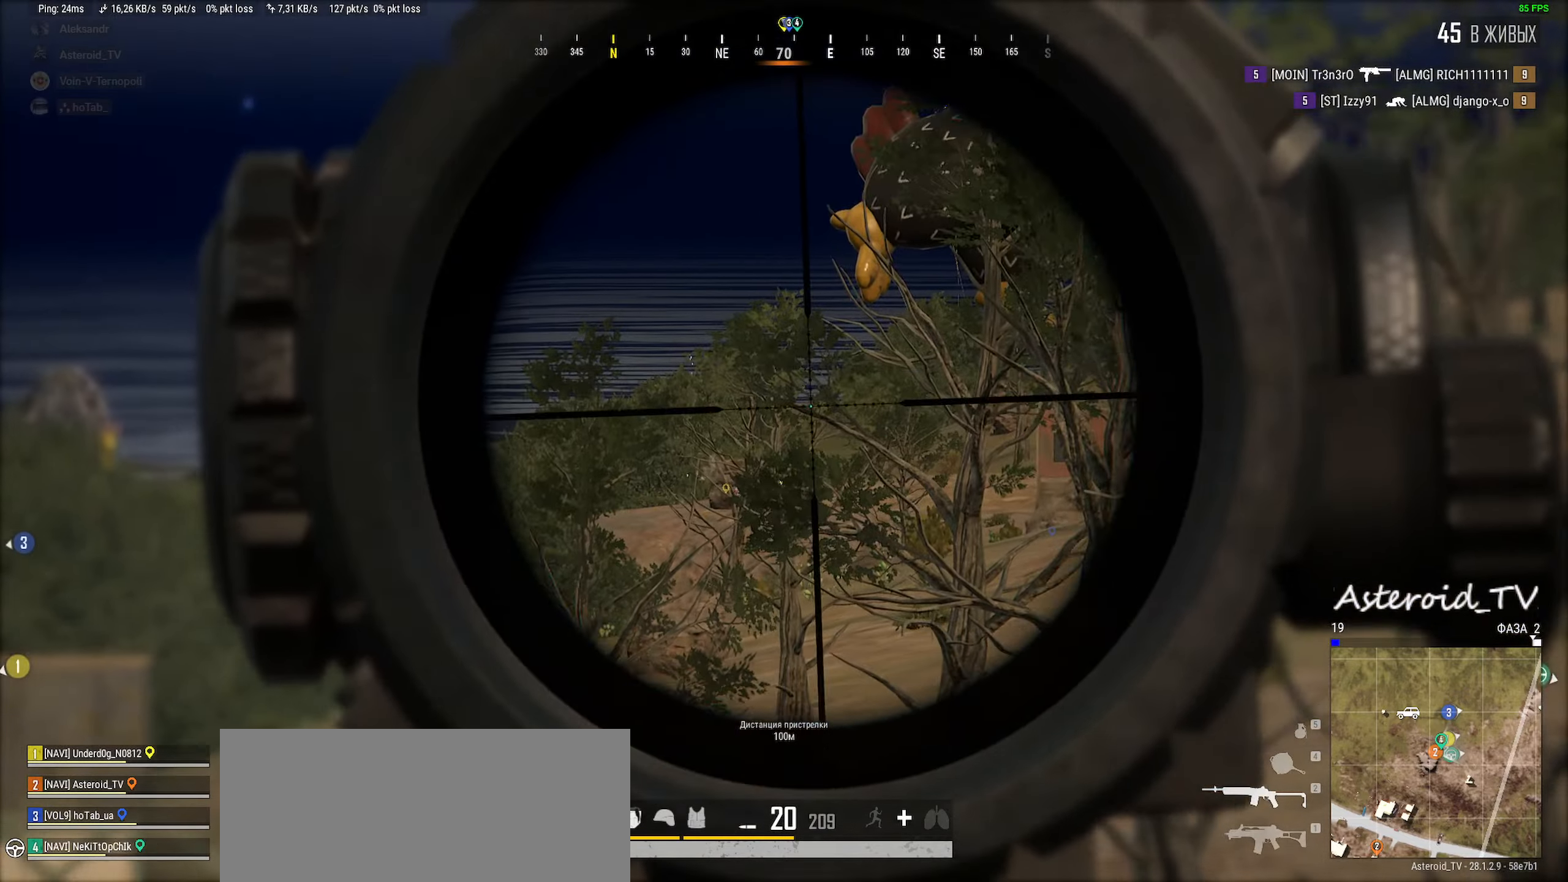
{"keys": ["q"], "mouse": [], "events": [[300, "a", "up"], [417, "q", "down"]]}
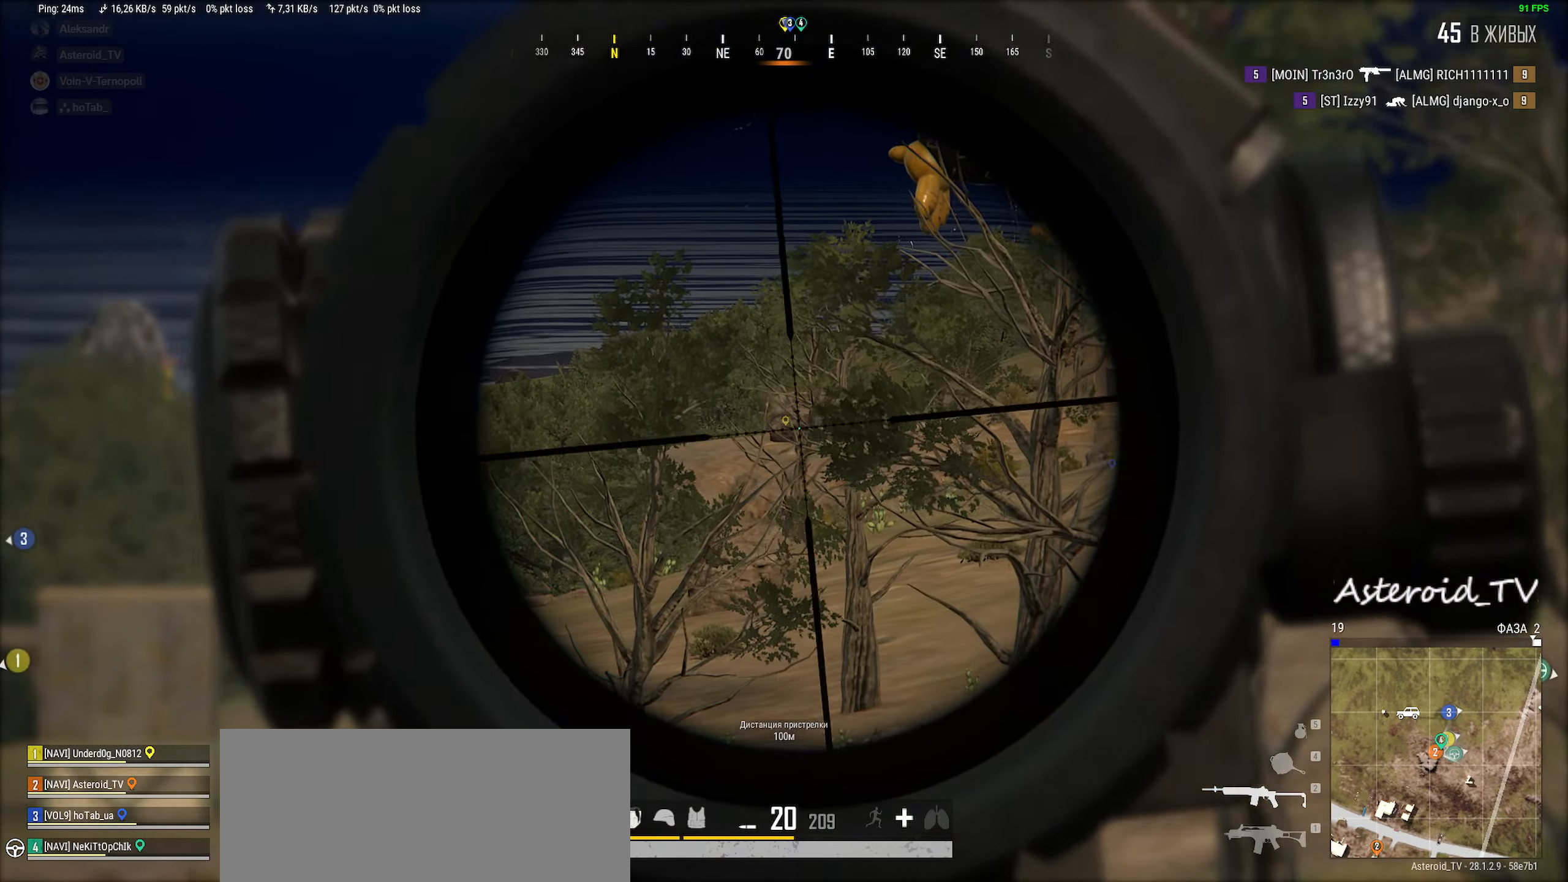
{"keys": ["q"], "mouse": ["left"], "events": [[484, "mouse_left", "down"]]}
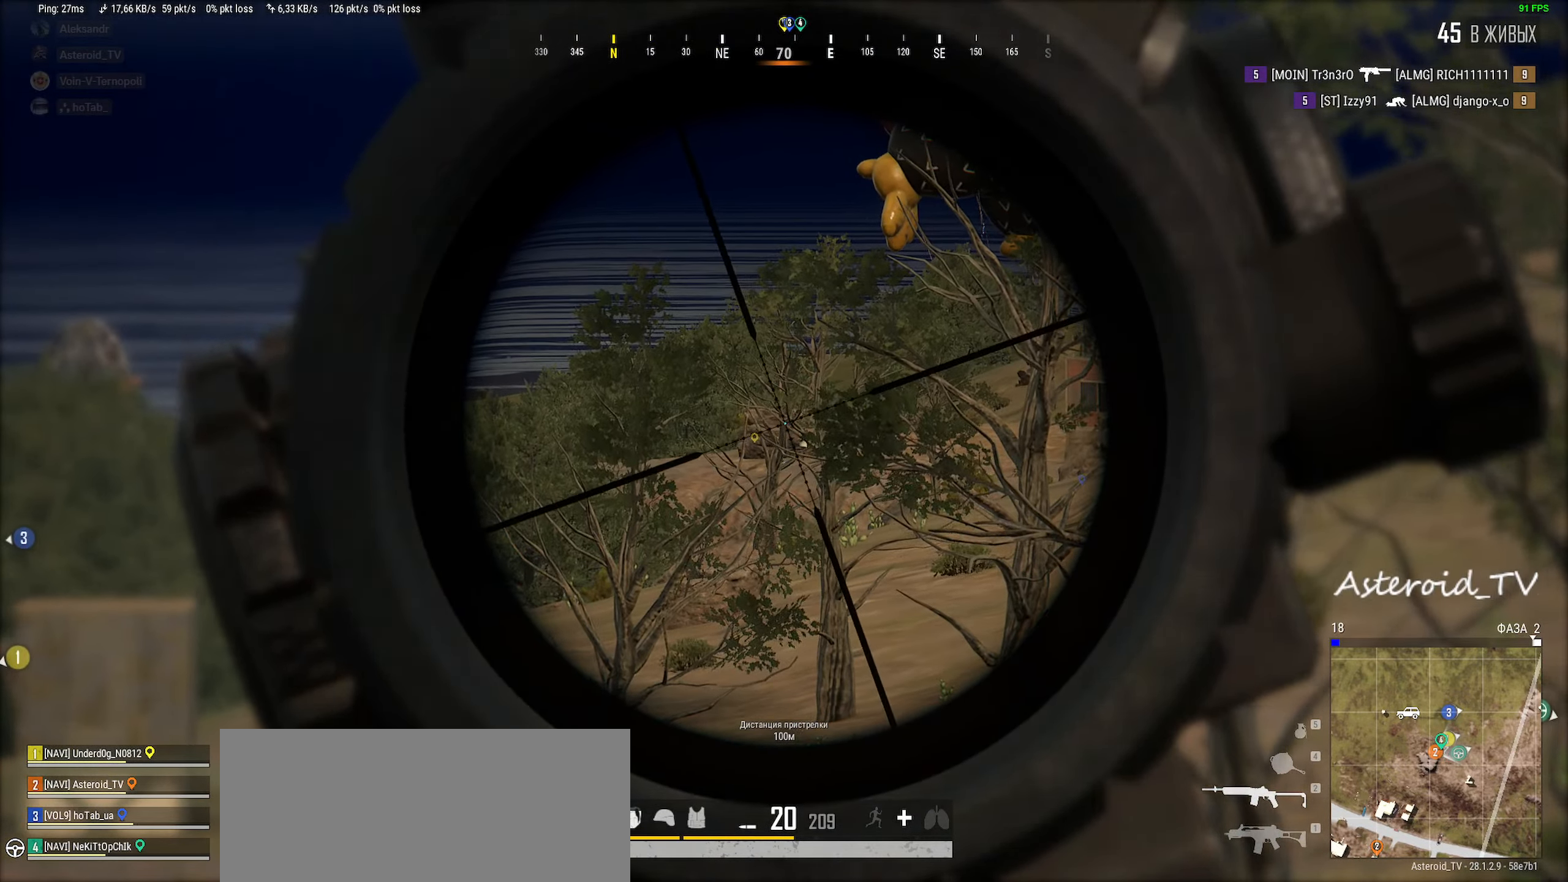
{"keys": ["q"], "mouse": ["left"], "events": [[167, "mouse_left", "up"], [167, "q", "up"], [267, "q", "down"], [334, "mouse_left", "down"]]}
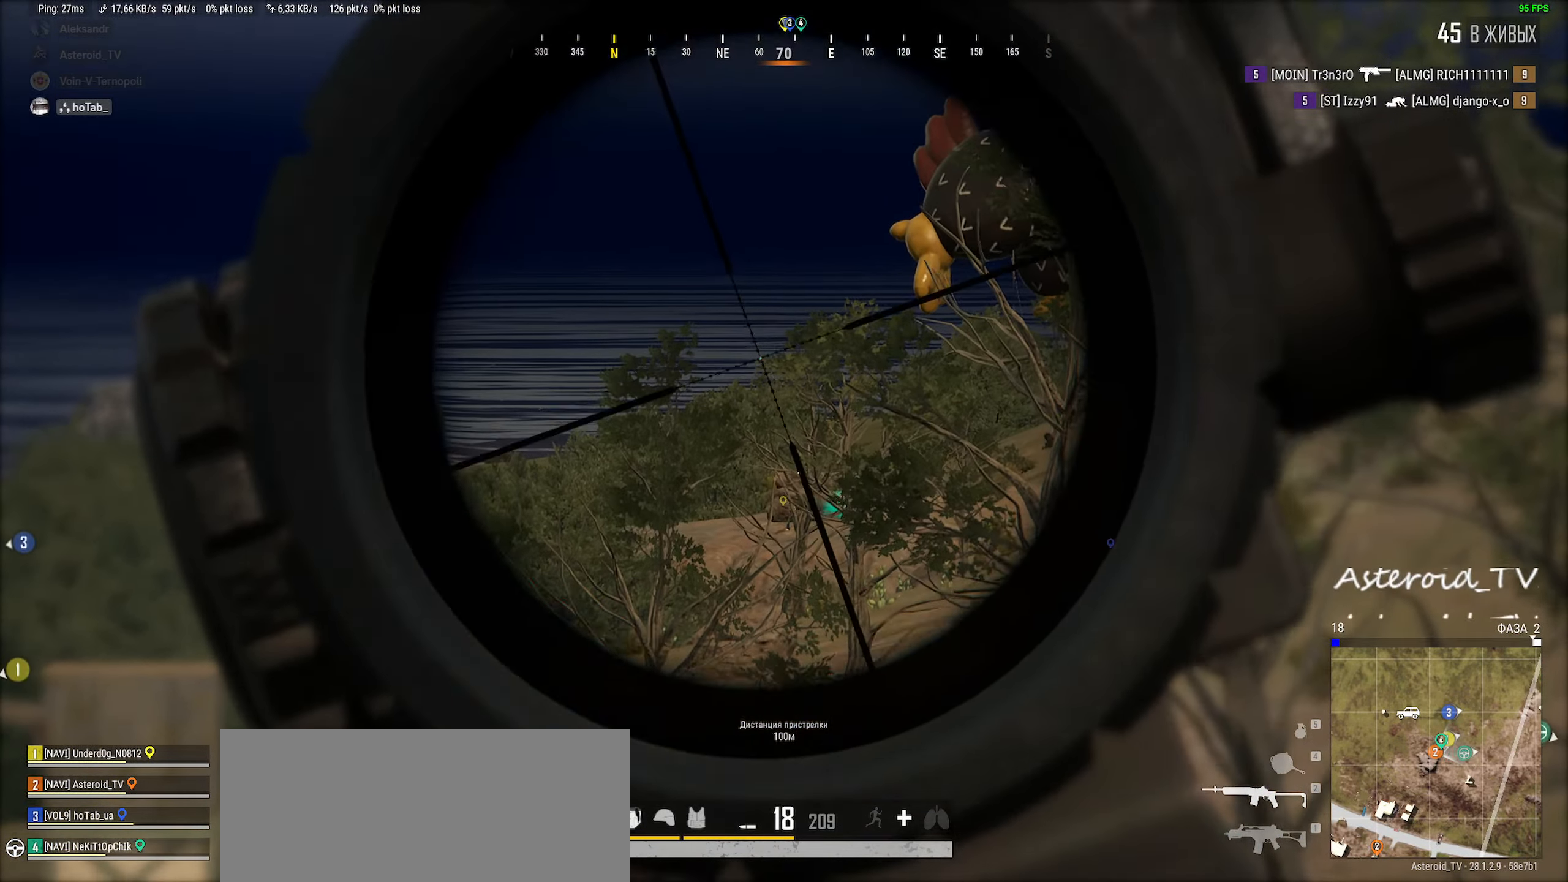
{"keys": ["q"], "mouse": ["left"], "events": [[17, "mouse_left", "up"], [167, "mouse_left", "down"], [317, "q", "up"], [367, "mouse_left", "up"], [484, "mouse_left", "down"], [500, "q", "down"]]}
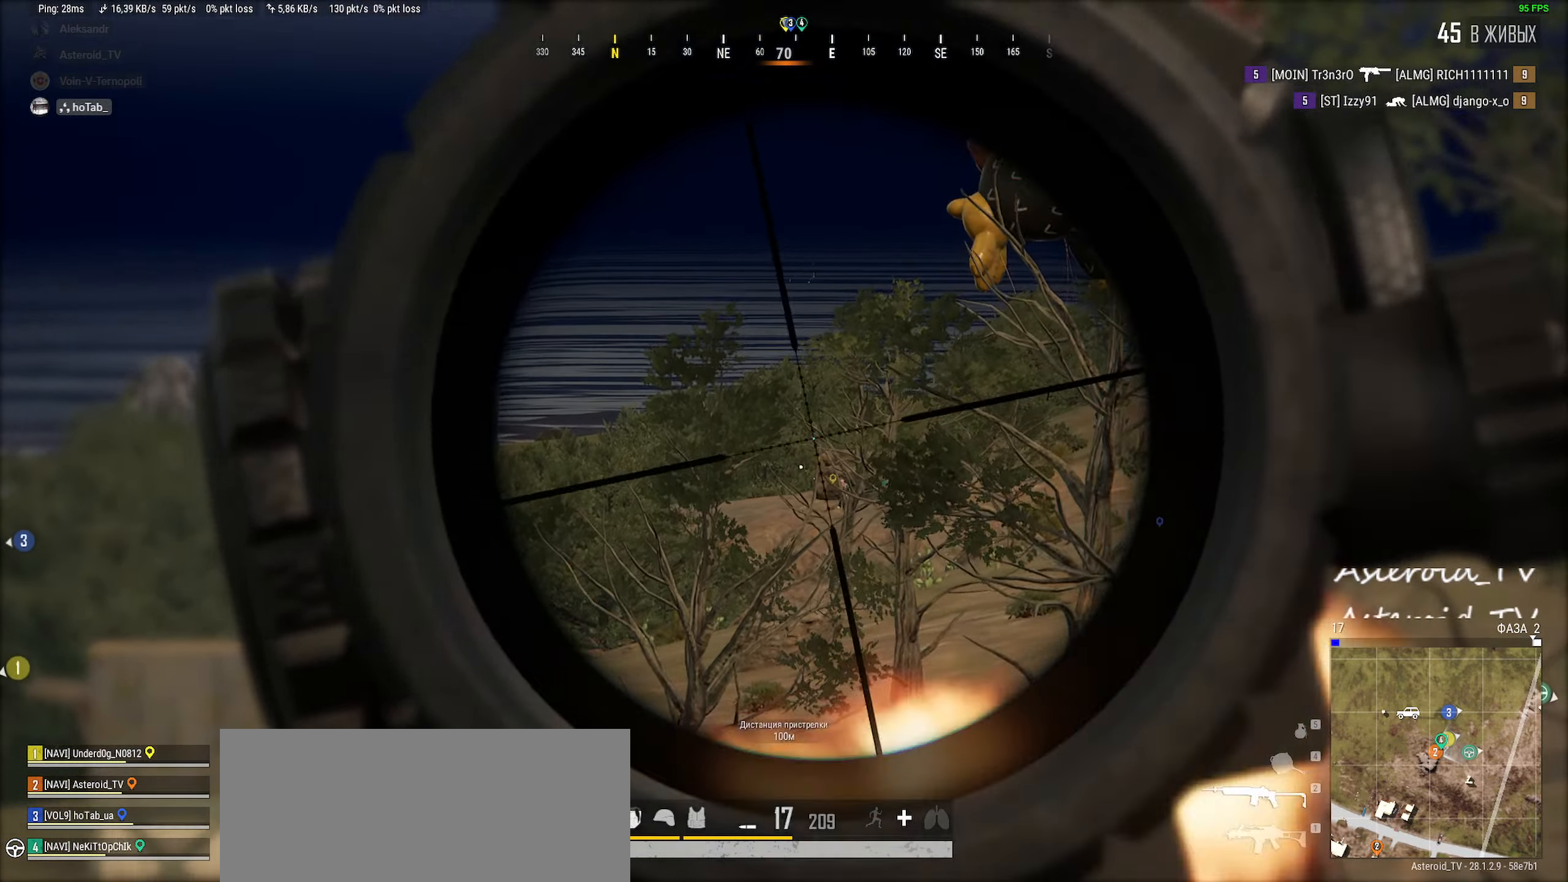
{"keys": ["q"], "mouse": [], "events": [[150, "q", "up"], [167, "mouse_left", "up"], [267, "q", "down"], [350, "mouse_left", "down"], [467, "mouse_left", "up"]]}
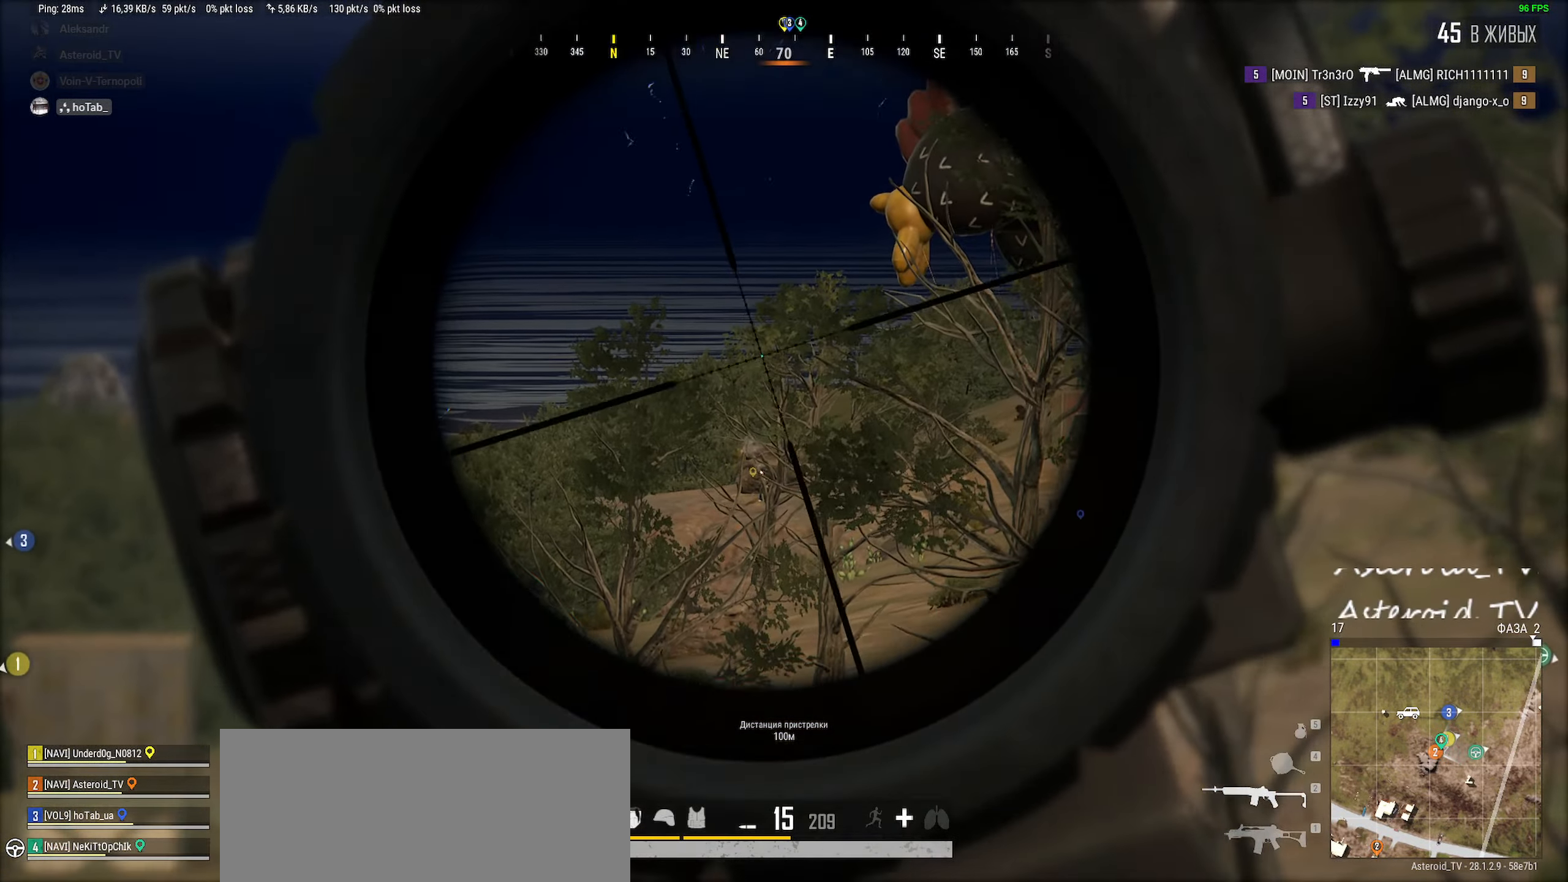
{"keys": ["q"], "mouse": [], "events": [[267, "mouse_left", "down"], [417, "mouse_left", "up"]]}
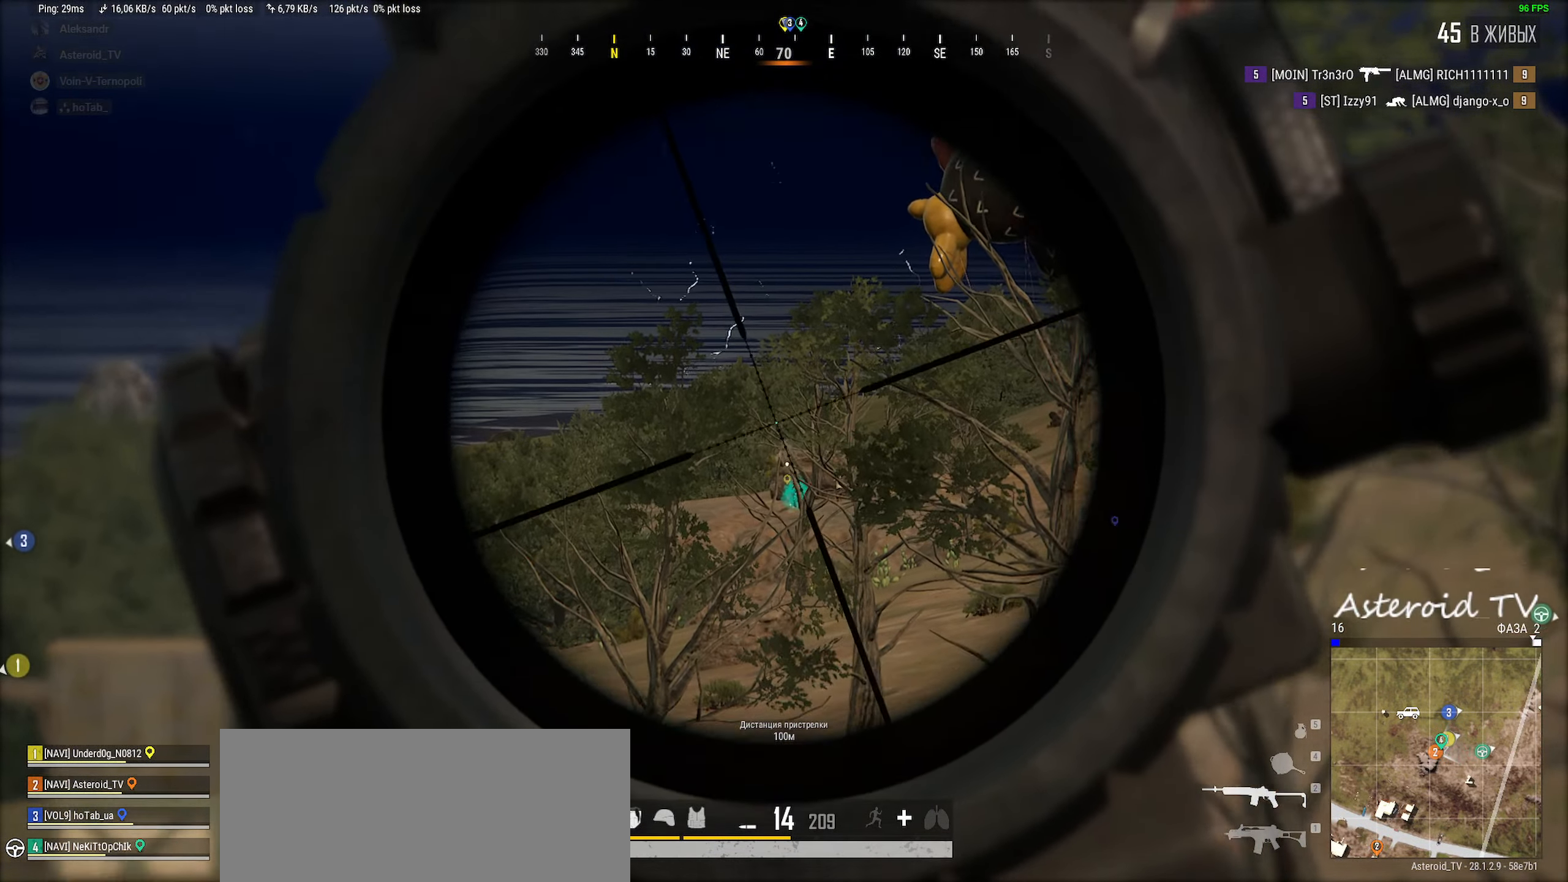
{"keys": ["q"], "mouse": ["left"], "events": [[150, "mouse_left", "down"], [317, "mouse_left", "up"], [484, "mouse_left", "down"]]}
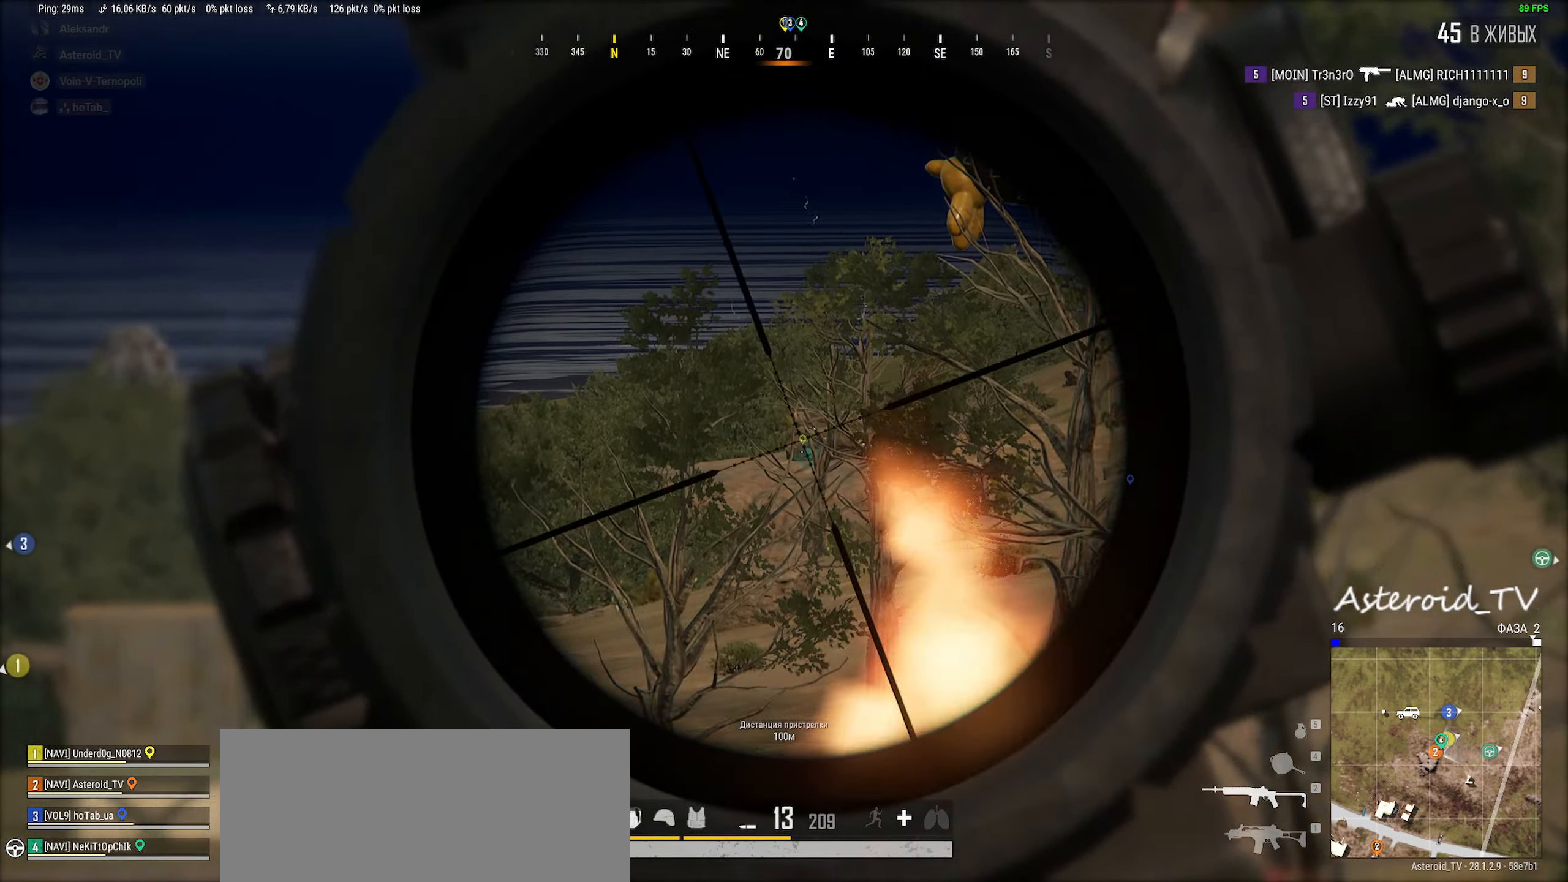
{"keys": ["q"], "mouse": ["left"], "events": [[167, "mouse_left", "up"], [334, "mouse_left", "down"]]}
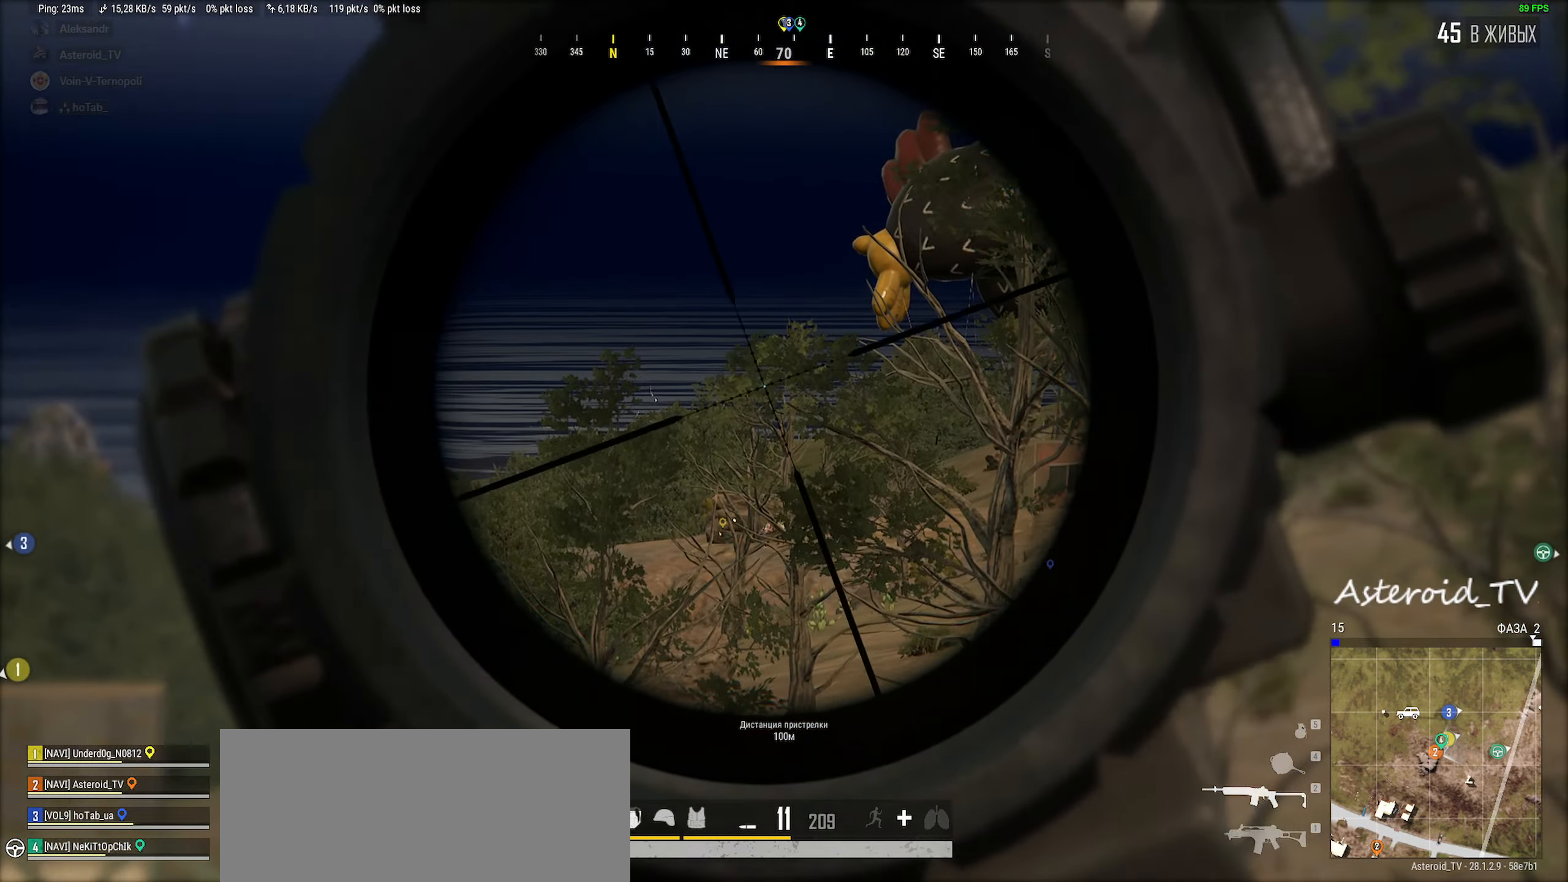
{"keys": ["q"], "mouse": [], "events": [[17, "mouse_left", "up"], [184, "mouse_left", "down"], [367, "mouse_left", "up"]]}
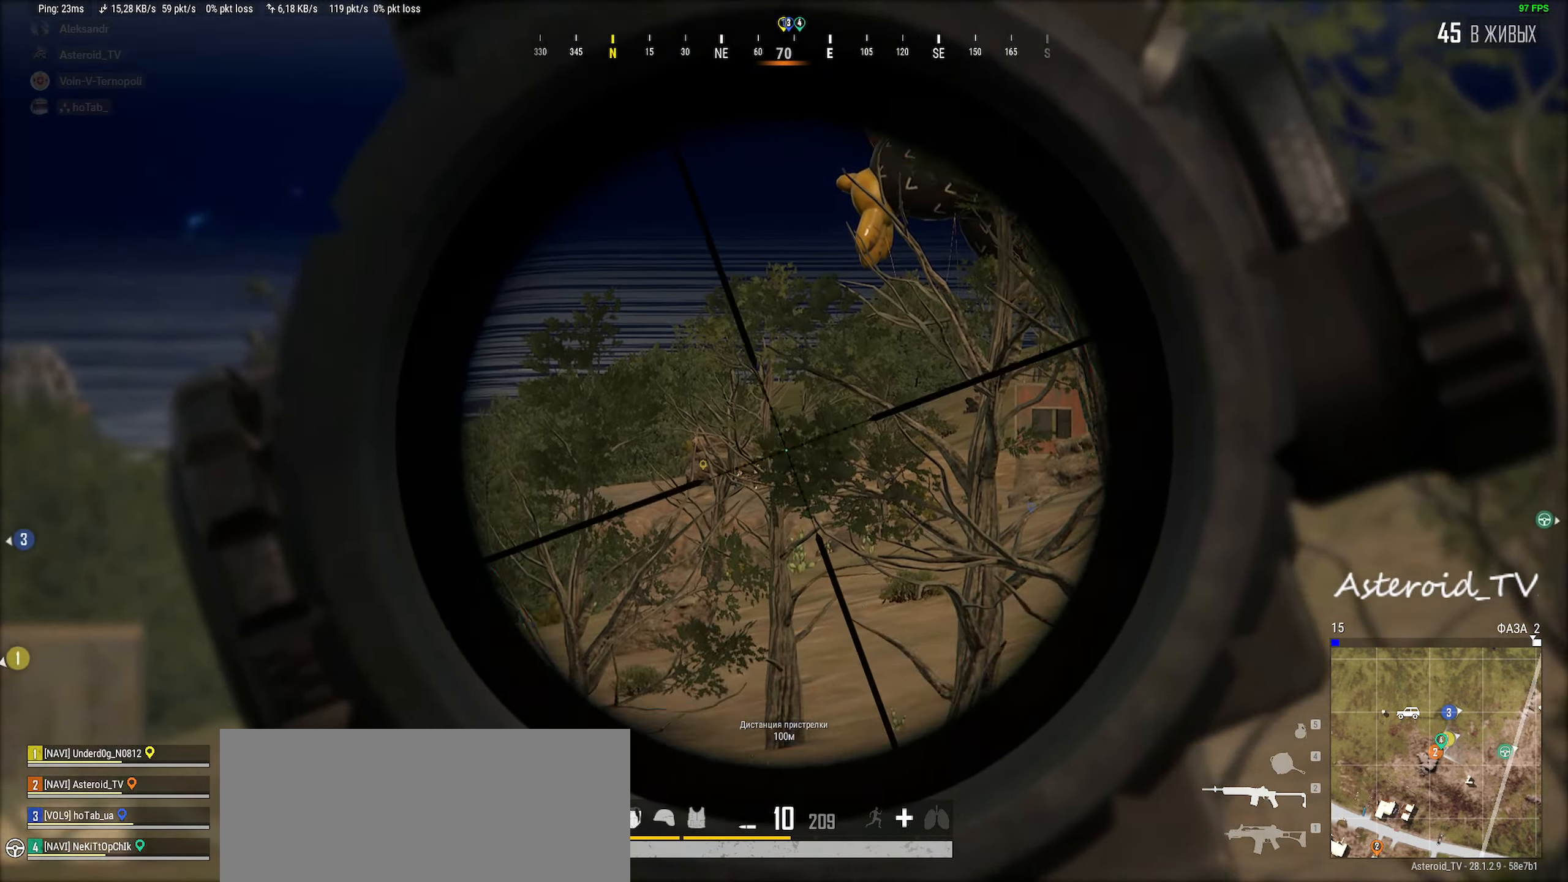
{"keys": ["q", "shift"], "mouse": [], "events": [[100, "mouse_left", "down"], [200, "mouse_left", "up"], [417, "shift", "down"]]}
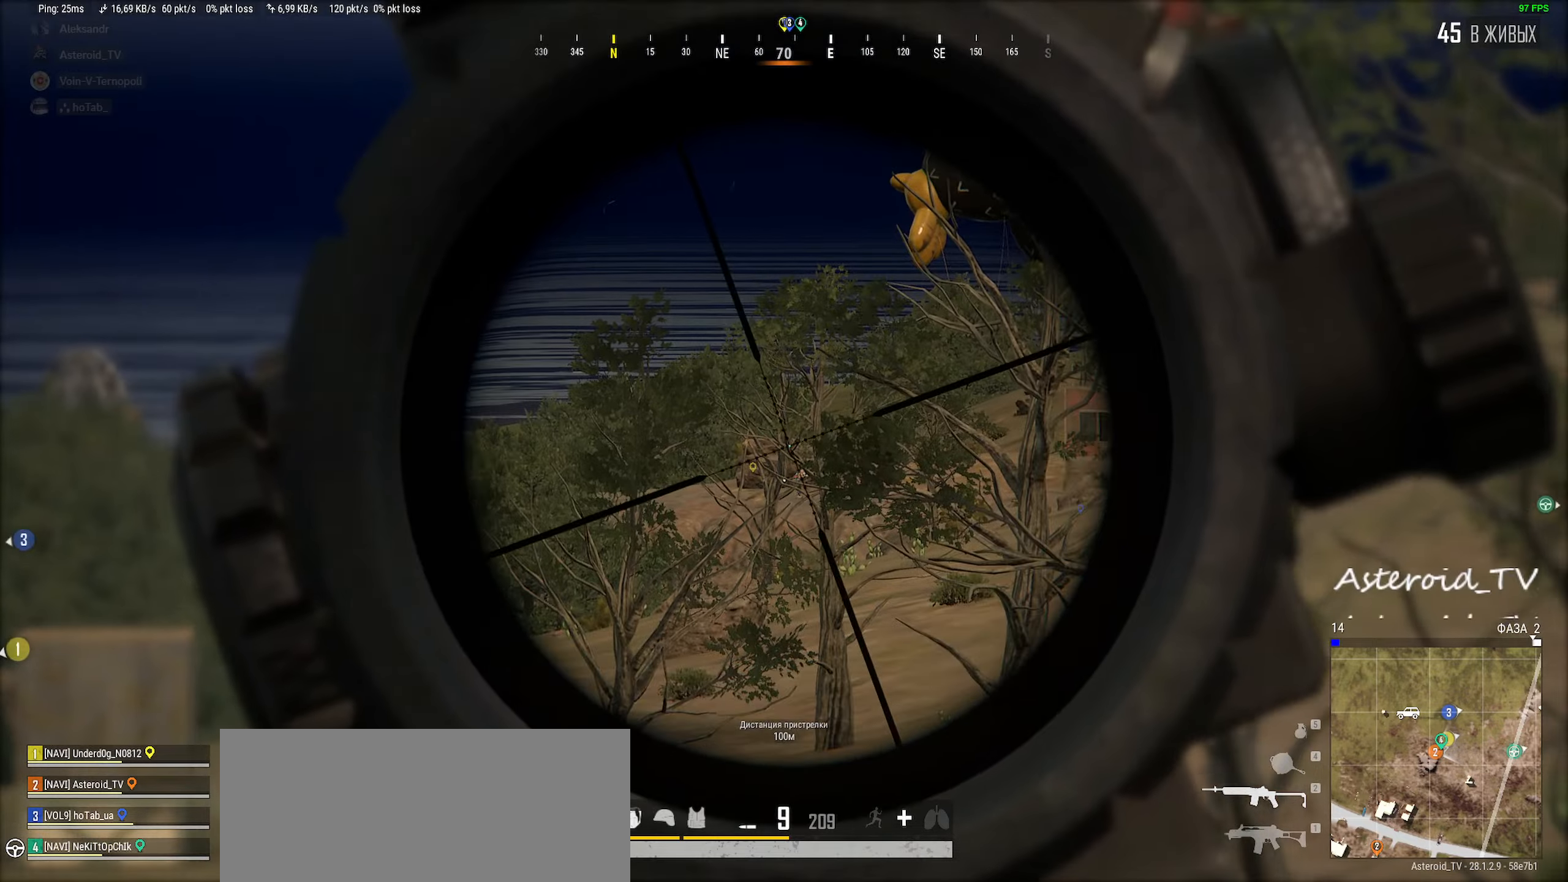
{"keys": ["q", "shift"], "mouse": ["left"], "events": [[67, "mouse_left", "down"], [234, "mouse_left", "up"], [400, "mouse_left", "down"]]}
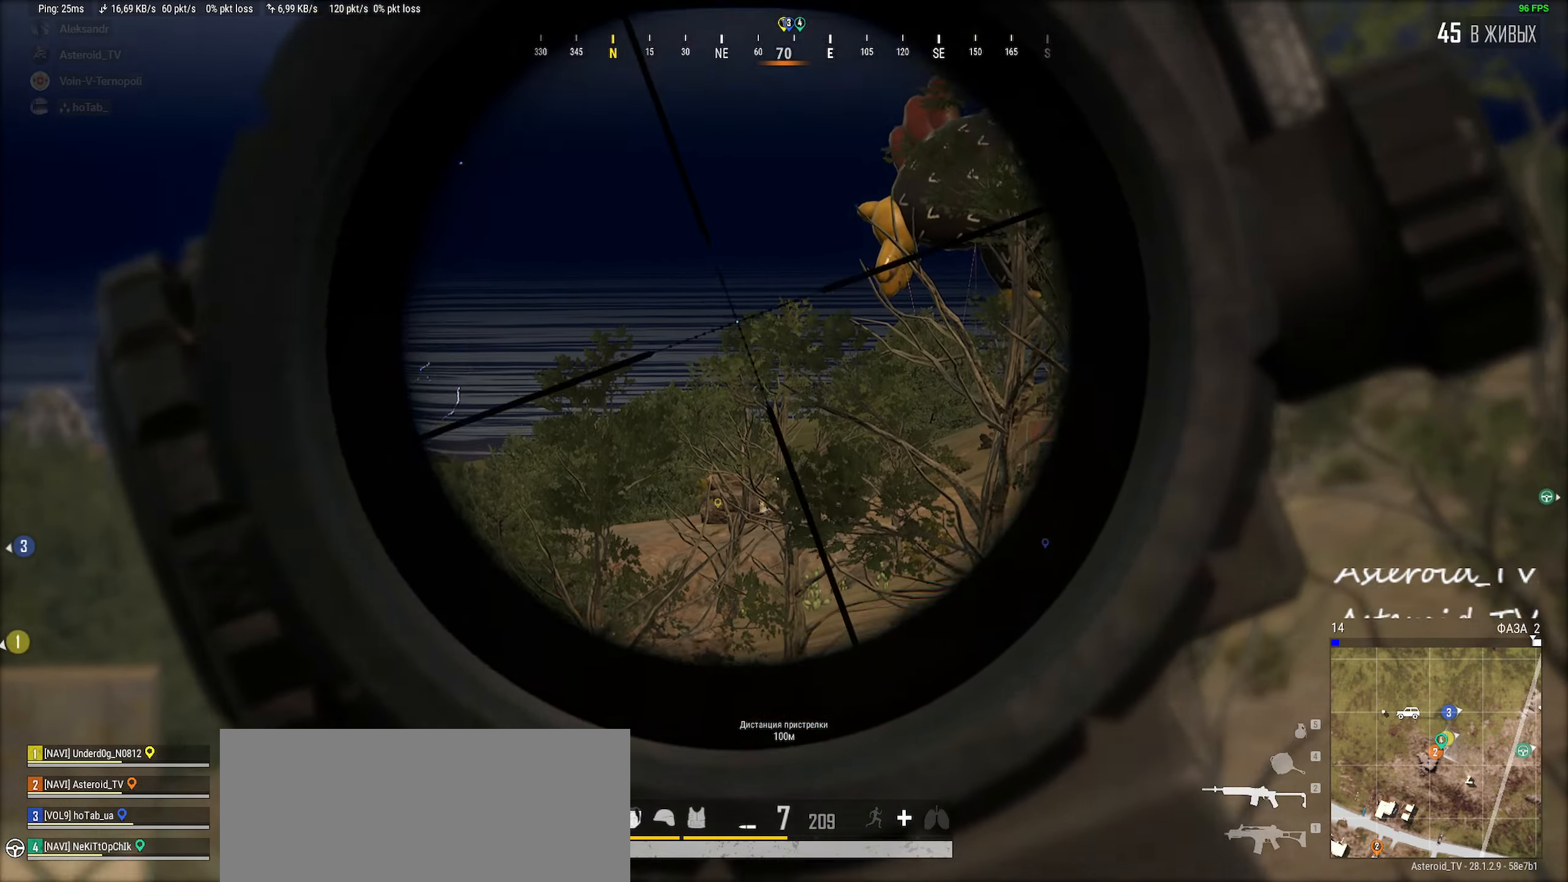
{"keys": ["q", "shift"], "mouse": [], "events": [[84, "mouse_left", "up"], [284, "mouse_left", "down"], [467, "mouse_left", "up"]]}
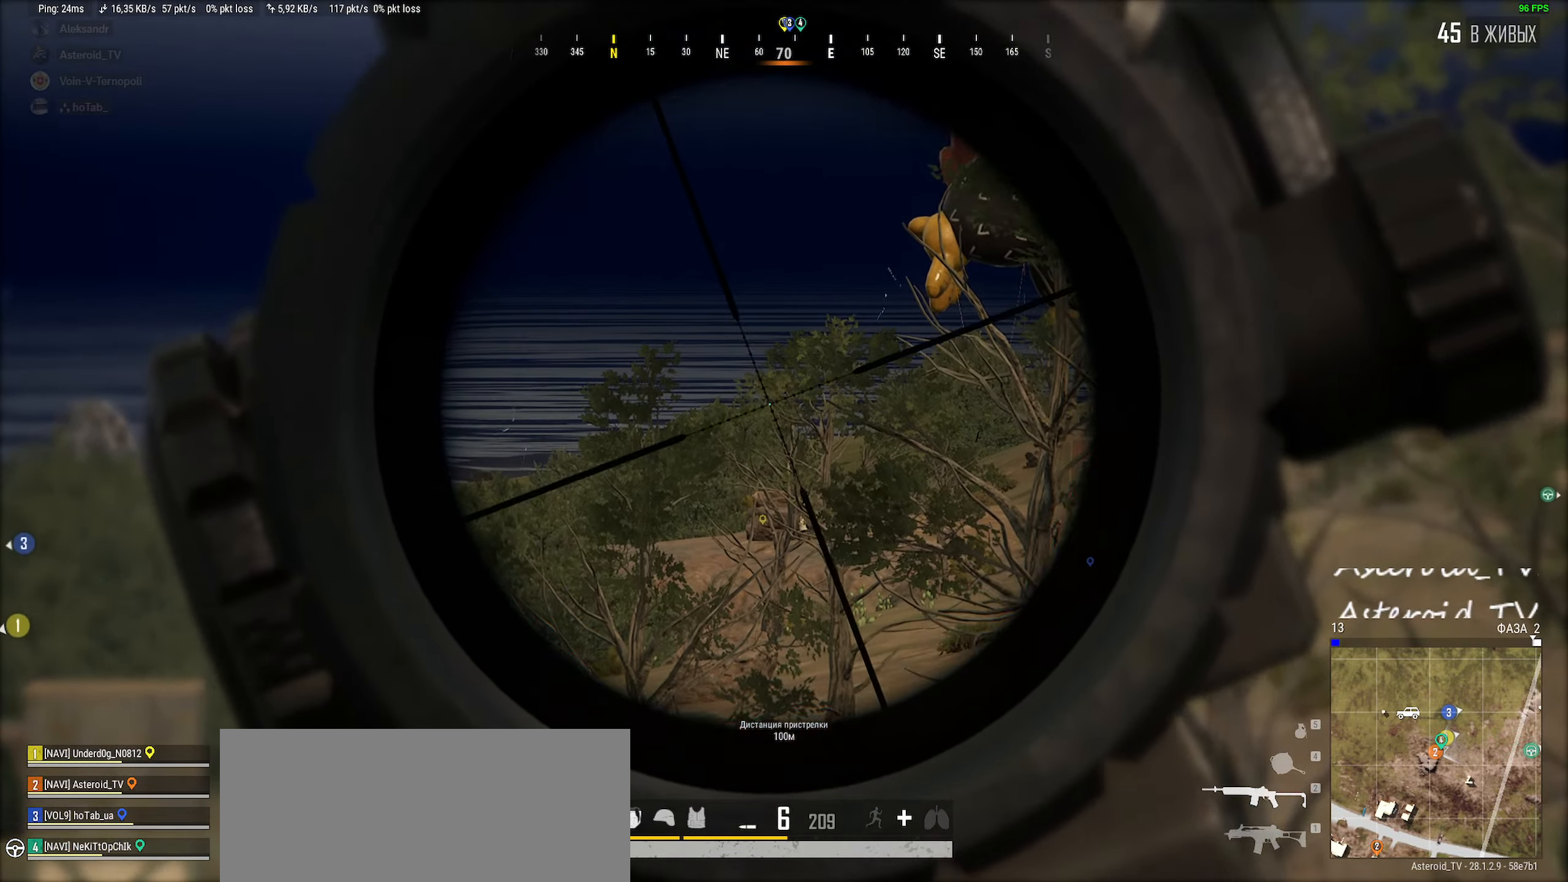
{"keys": ["q", "shift"], "mouse": [], "events": [[200, "mouse_left", "down"], [400, "mouse_left", "up"]]}
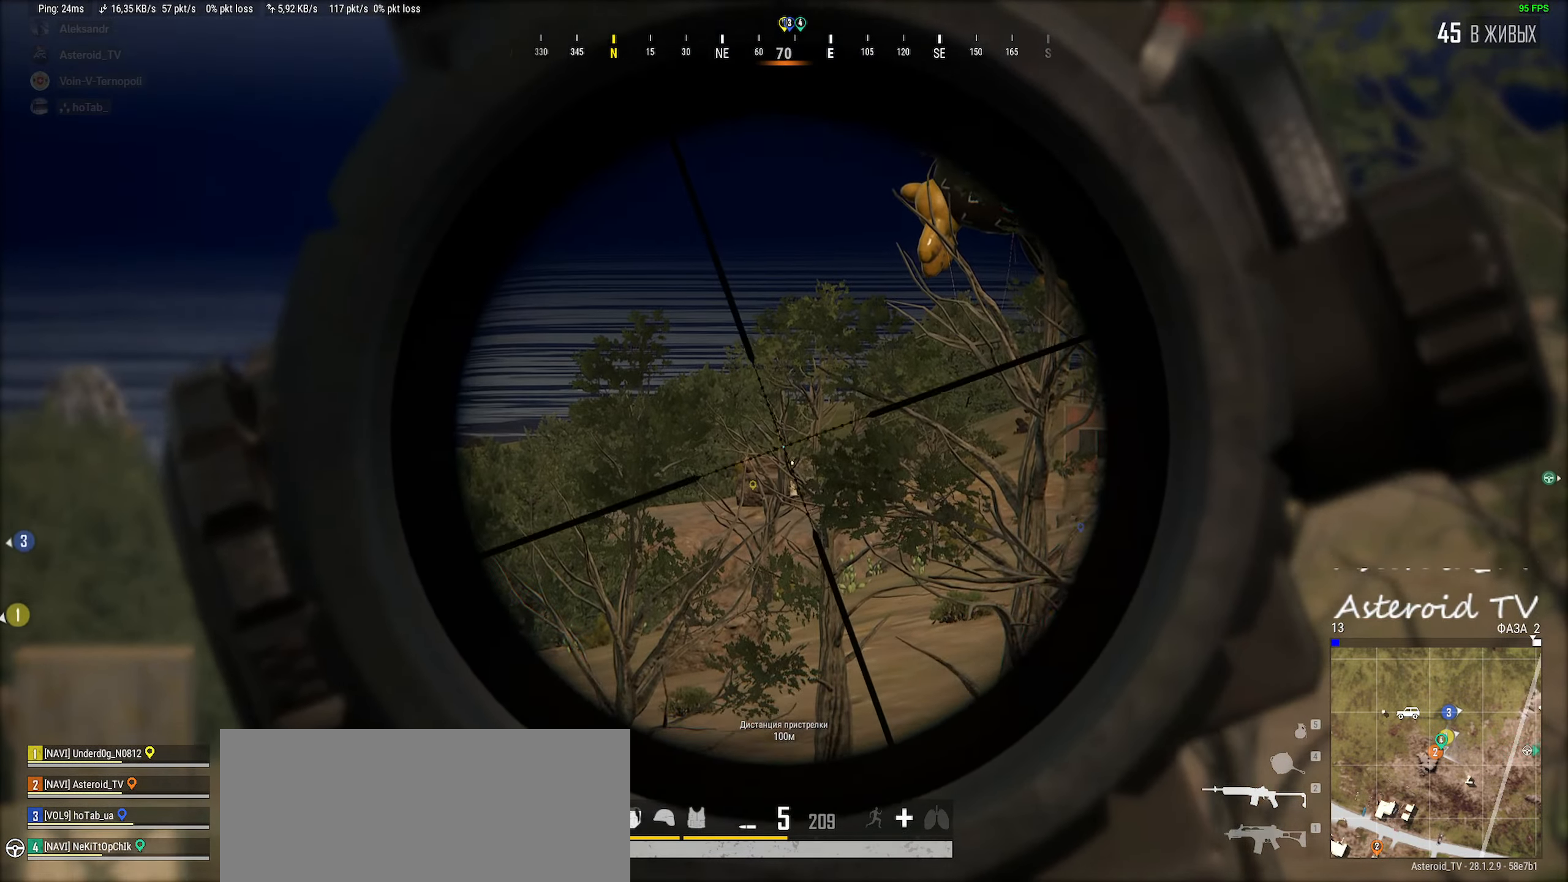
{"keys": [], "mouse": ["left", "right"], "events": [[84, "mouse_left", "down"], [267, "mouse_left", "up"], [450, "mouse_right", "down"], [467, "mouse_left", "down"], [484, "q", "up"], [500, "shift", "up"]]}
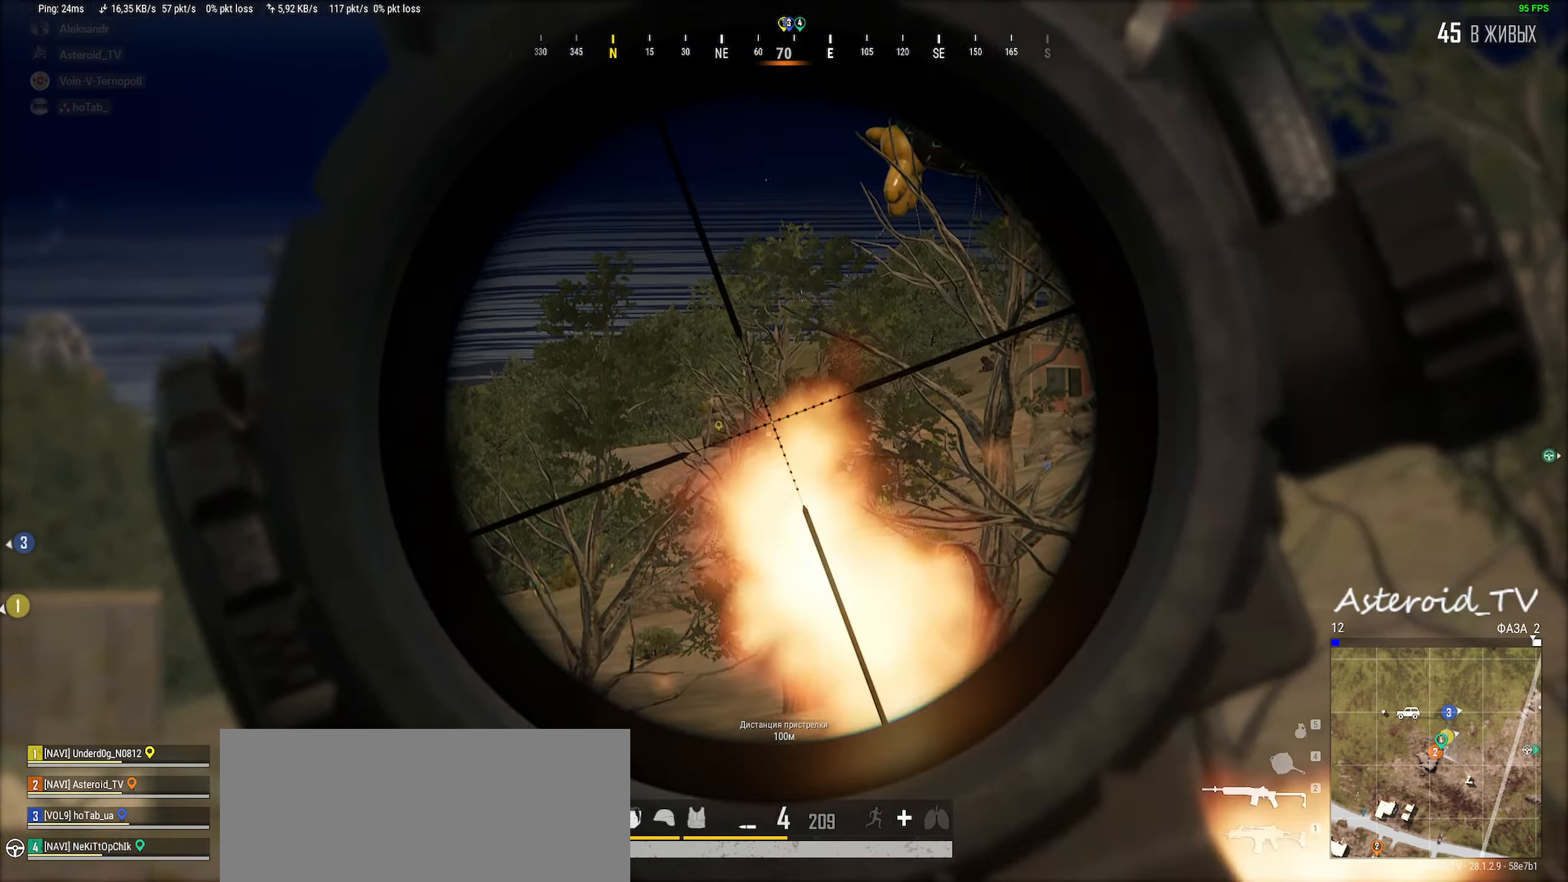
{"keys": ["a", "w"], "mouse": [], "events": [[17, "r", "down"], [67, "ctrl", "down"], [84, "mouse_left", "up"], [117, "mouse_right", "up"], [150, "a", "down"], [150, "r", "up"], [184, "ctrl", "up"], [184, "w", "down"], [317, "ctrl", "down"], [434, "ctrl", "up"]]}
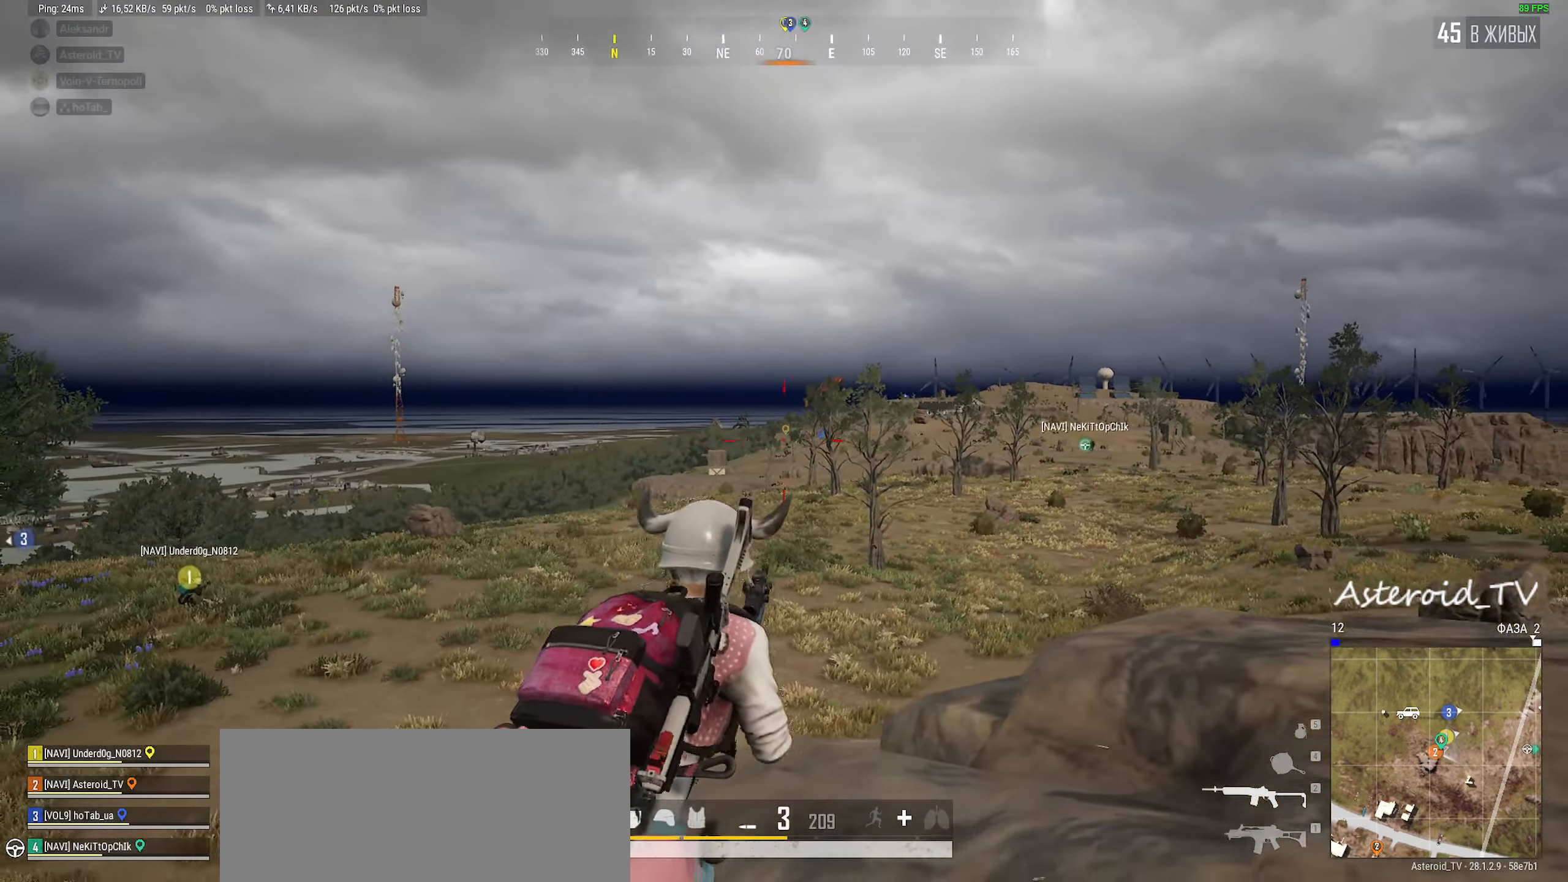
{"keys": [], "mouse": [], "events": [[34, "ctrl", "down"], [84, "a", "up"], [184, "ctrl", "up"], [450, "w", "up"]]}
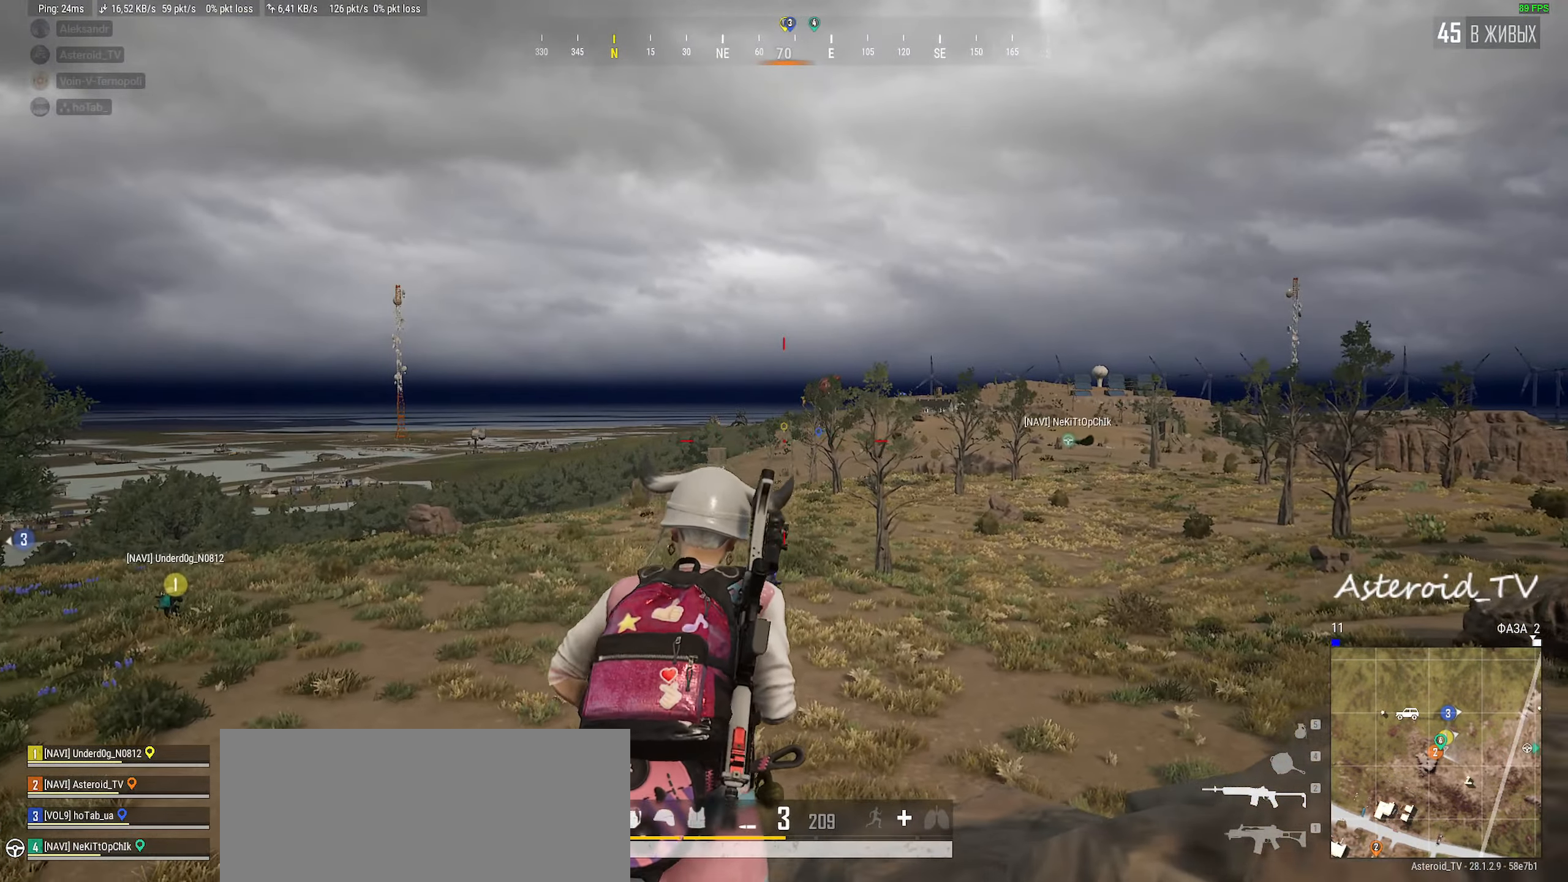
{"keys": [], "mouse": [], "events": [[17, "d", "down"], [84, "ctrl", "down"], [100, "d", "up"], [200, "w", "down"], [250, "ctrl", "up"], [384, "w", "up"]]}
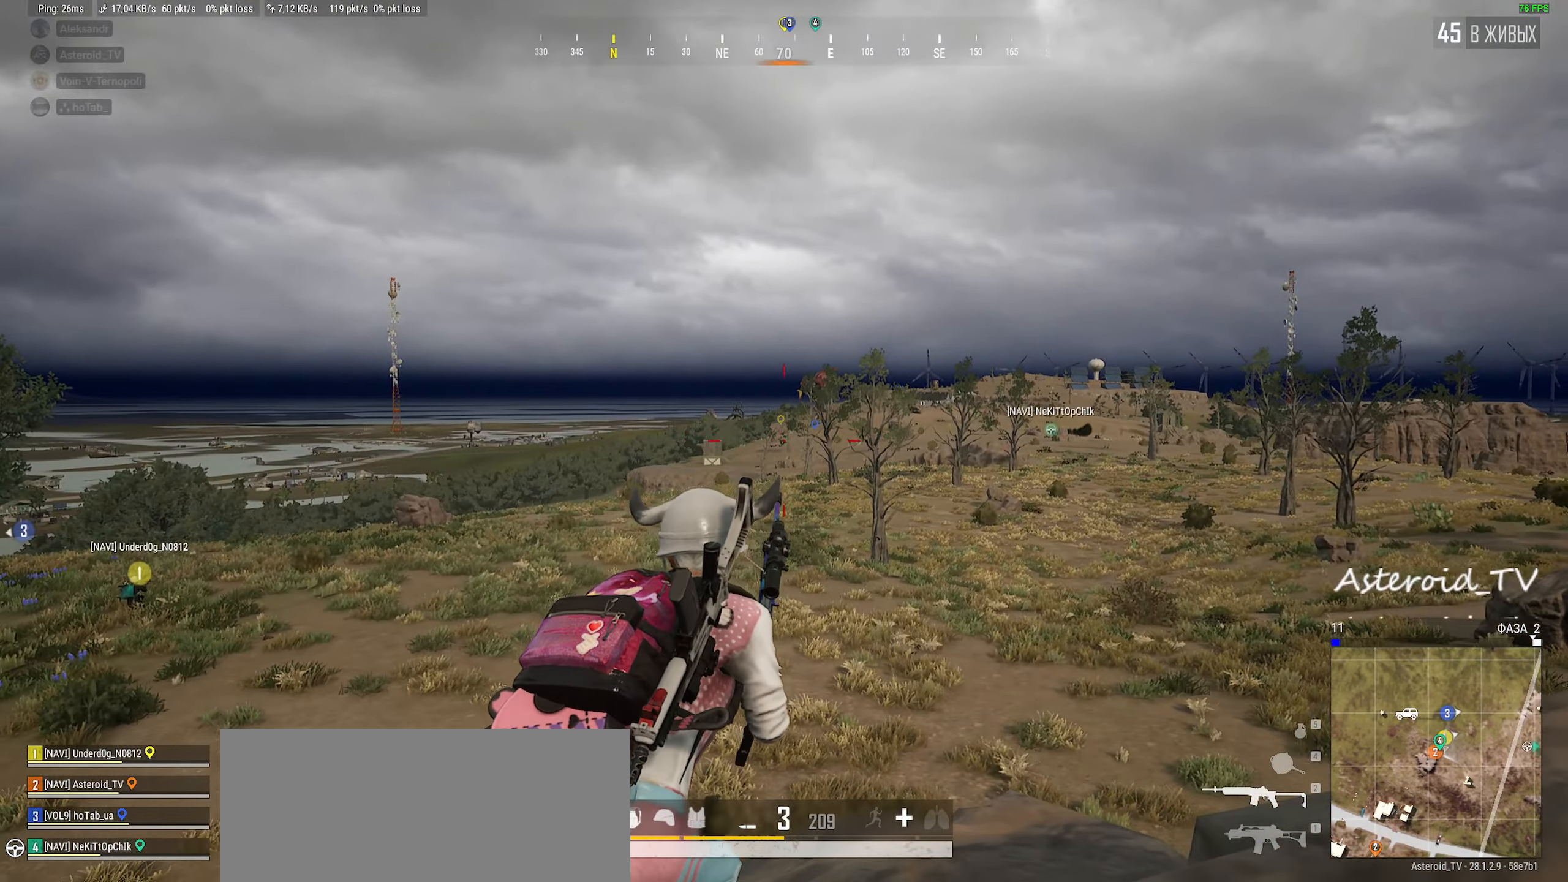
{"keys": ["d"], "mouse": [], "events": [[67, "a", "down"], [200, "s", "down"], [284, "a", "up"], [284, "d", "down"], [400, "s", "up"]]}
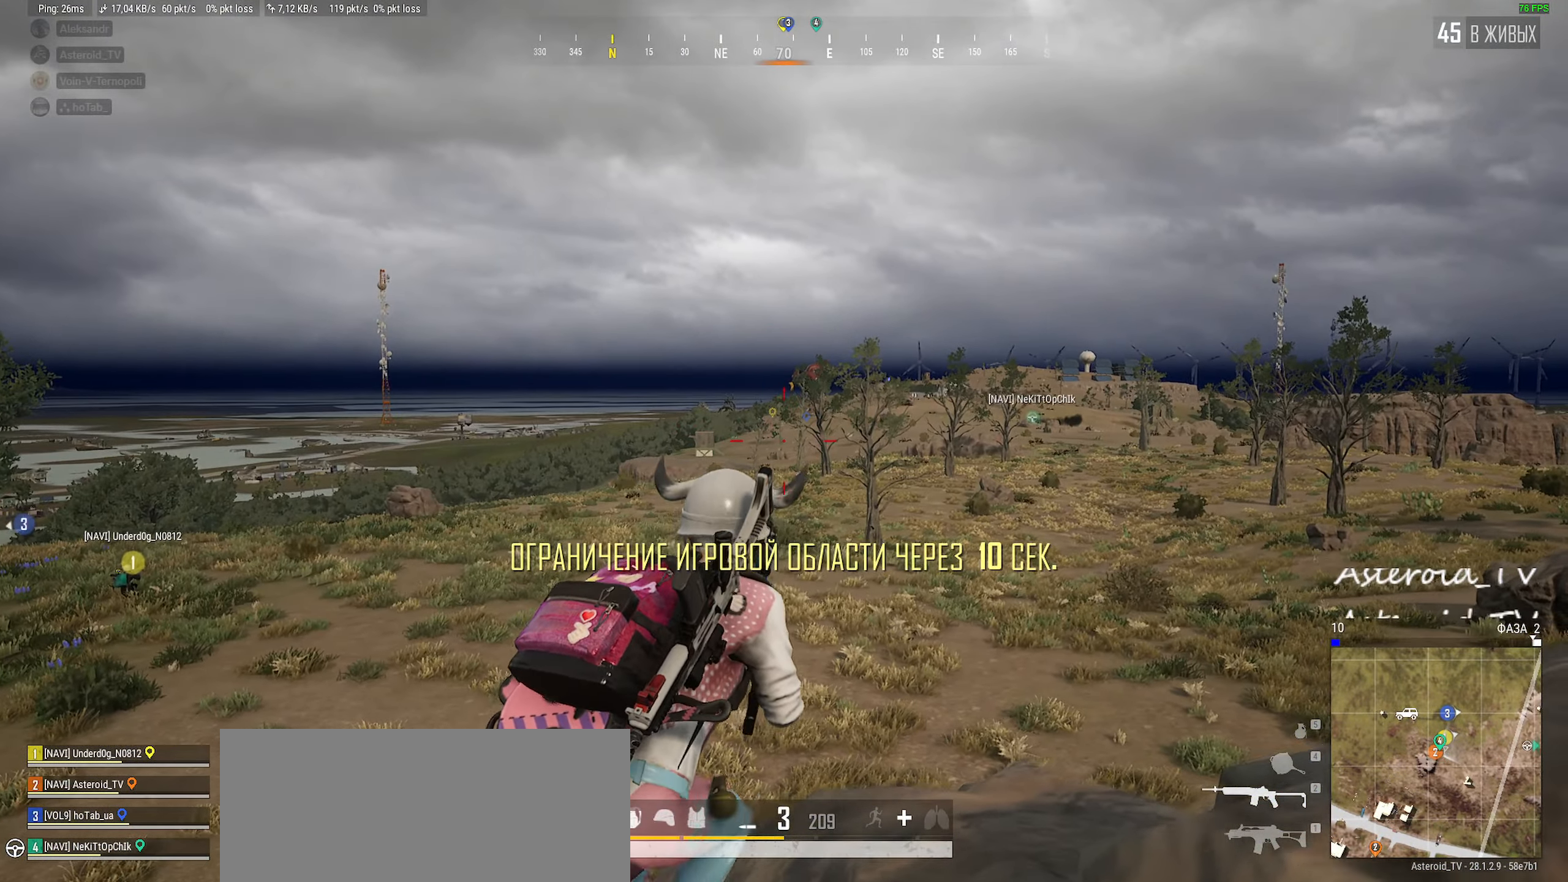
{"keys": [], "mouse": [], "events": [[34, "w", "down"], [117, "d", "up"], [234, "w", "up"]]}
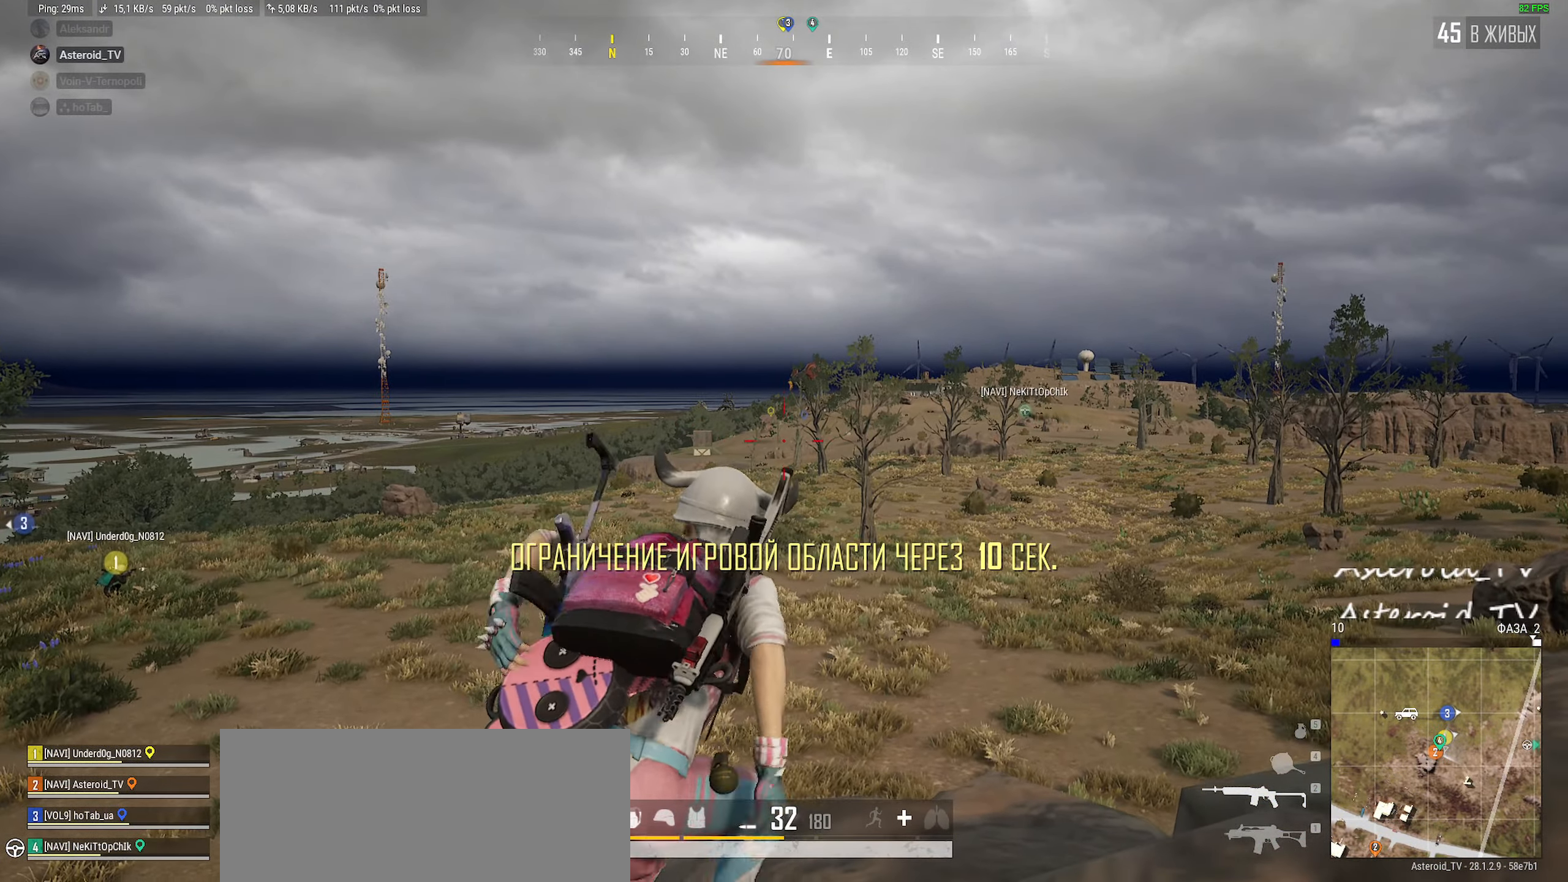
{"keys": [], "mouse": ["wheel"], "events": [[50, "w", "down"], [217, "mouse_right", "down"], [234, "a", "down"], [334, "mouse_right", "up"], [417, "a", "up"], [417, "w", "up"], [467, "mouse_wheel", "down"]]}
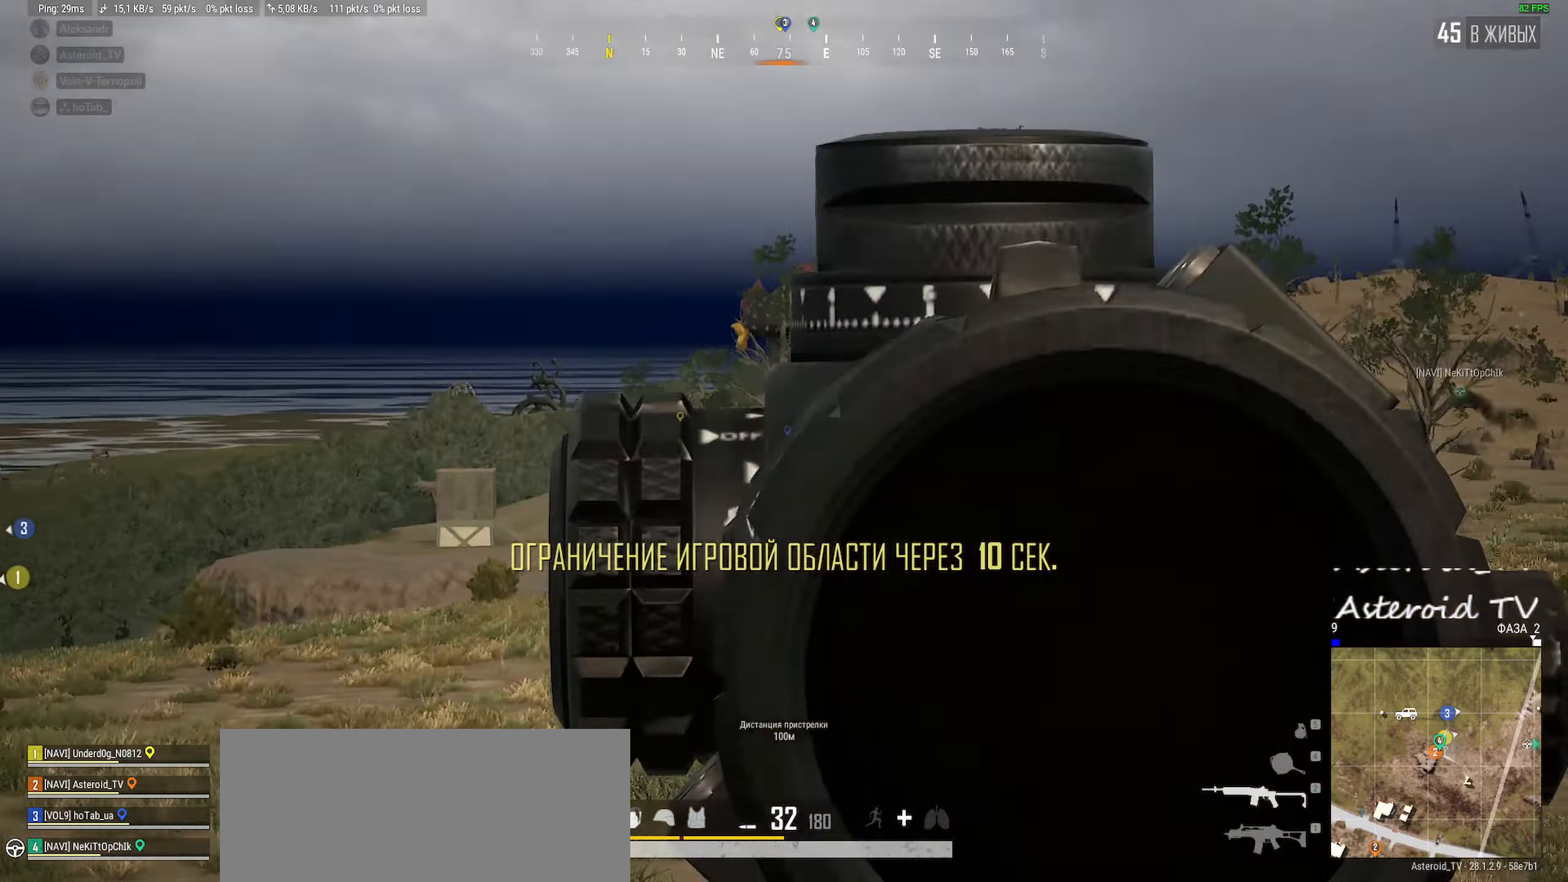
{"keys": [], "mouse": [], "events": [[67, "mouse_wheel", "up"], [184, "e", "down"], [267, "e", "up"]]}
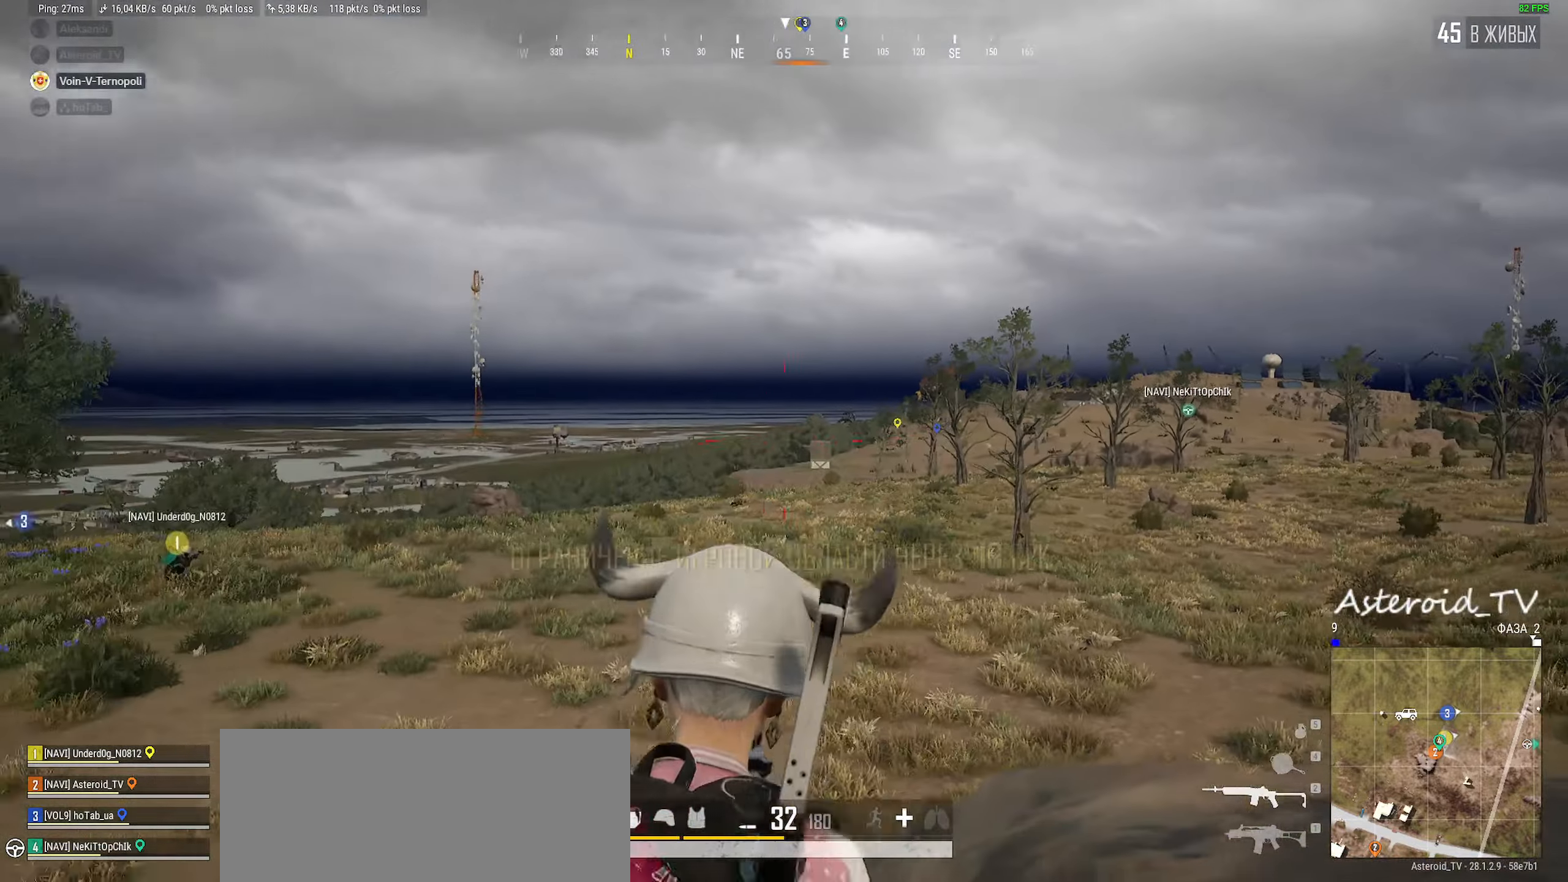
{"keys": ["ctrl"], "mouse": ["wheel"], "events": [[134, "w", "down"], [200, "mouse_right", "down"], [217, "a", "down"], [350, "mouse_right", "up"], [400, "a", "up"], [417, "w", "up"], [434, "ctrl", "down"], [450, "mouse_wheel", "down"], [467, "mouse_wheel", "up"], [484, "mouse_wheel", "down"]]}
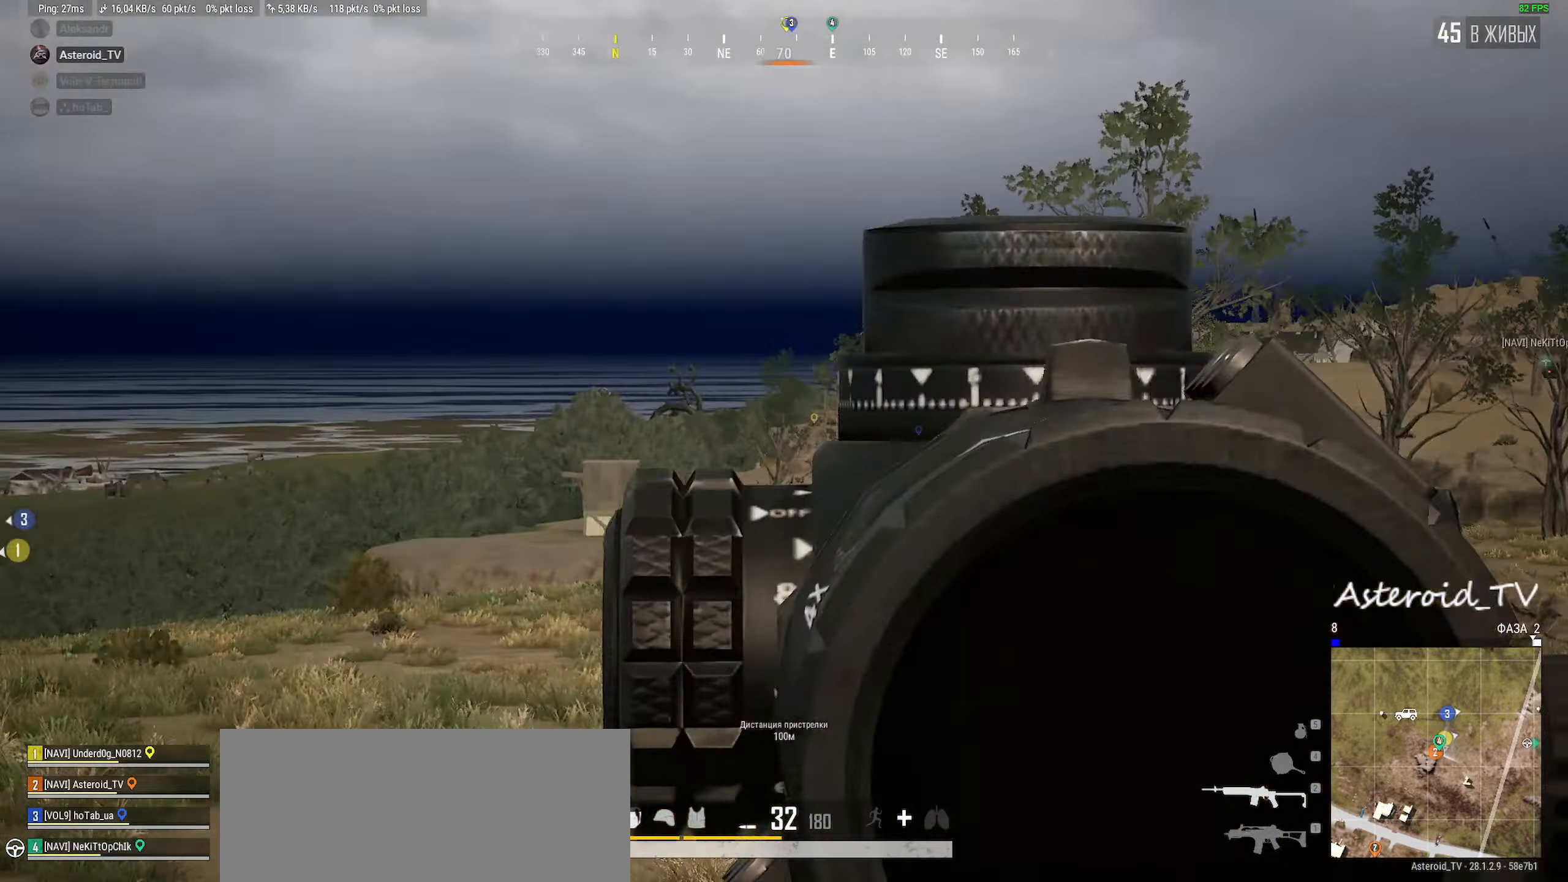
{"keys": [], "mouse": [], "events": [[17, "mouse_wheel", "up"], [84, "ctrl", "up"], [217, "e", "down"], [367, "e", "up"]]}
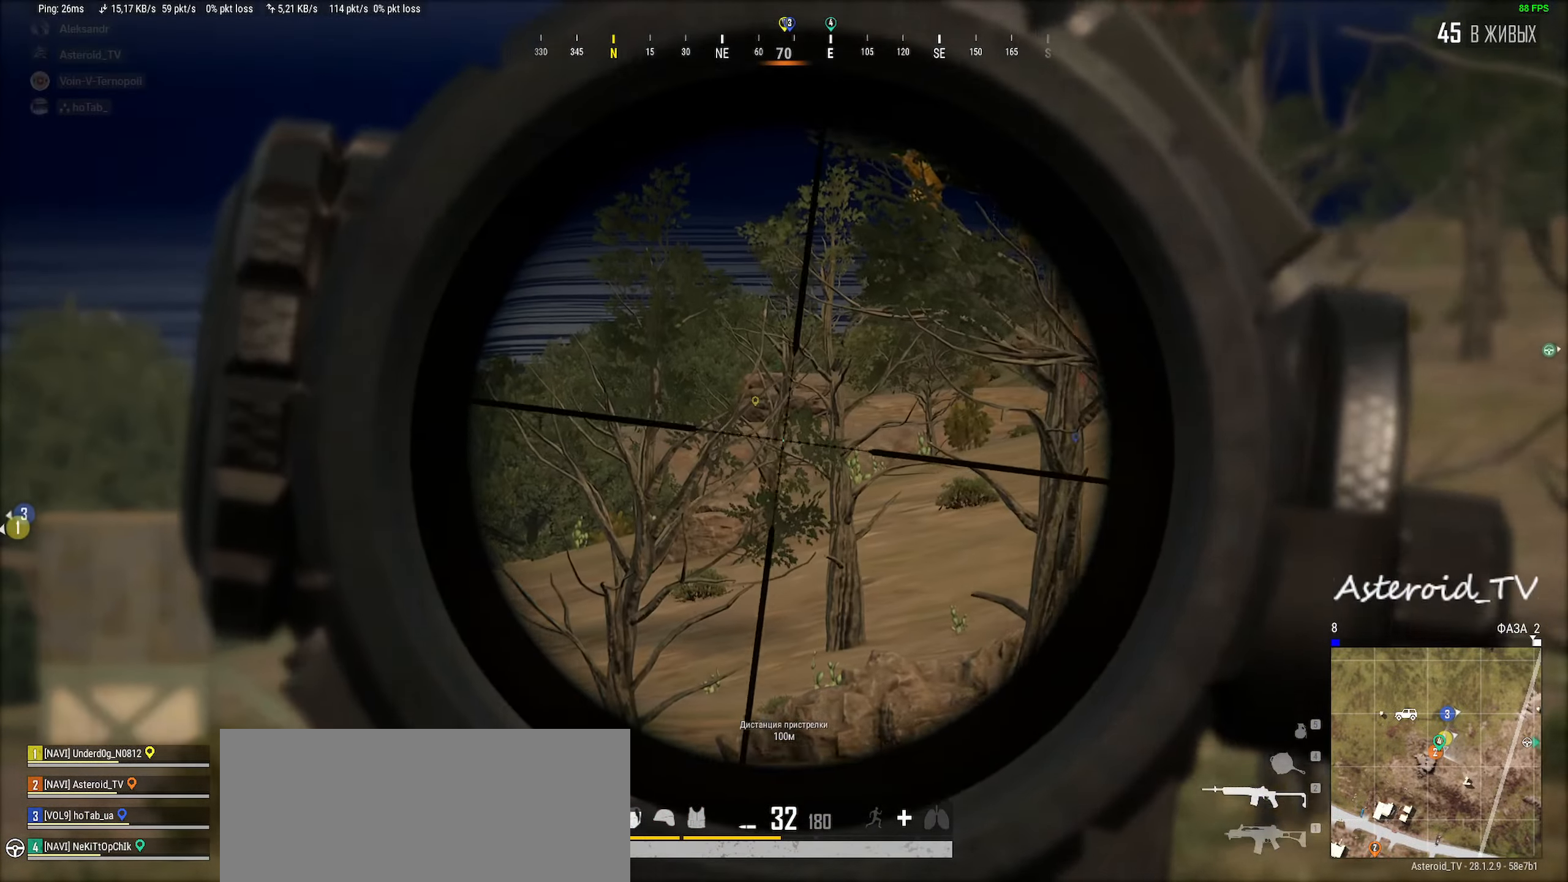
{"keys": ["q", "shift"], "mouse": [], "events": [[67, "shift", "down"], [334, "q", "down"]]}
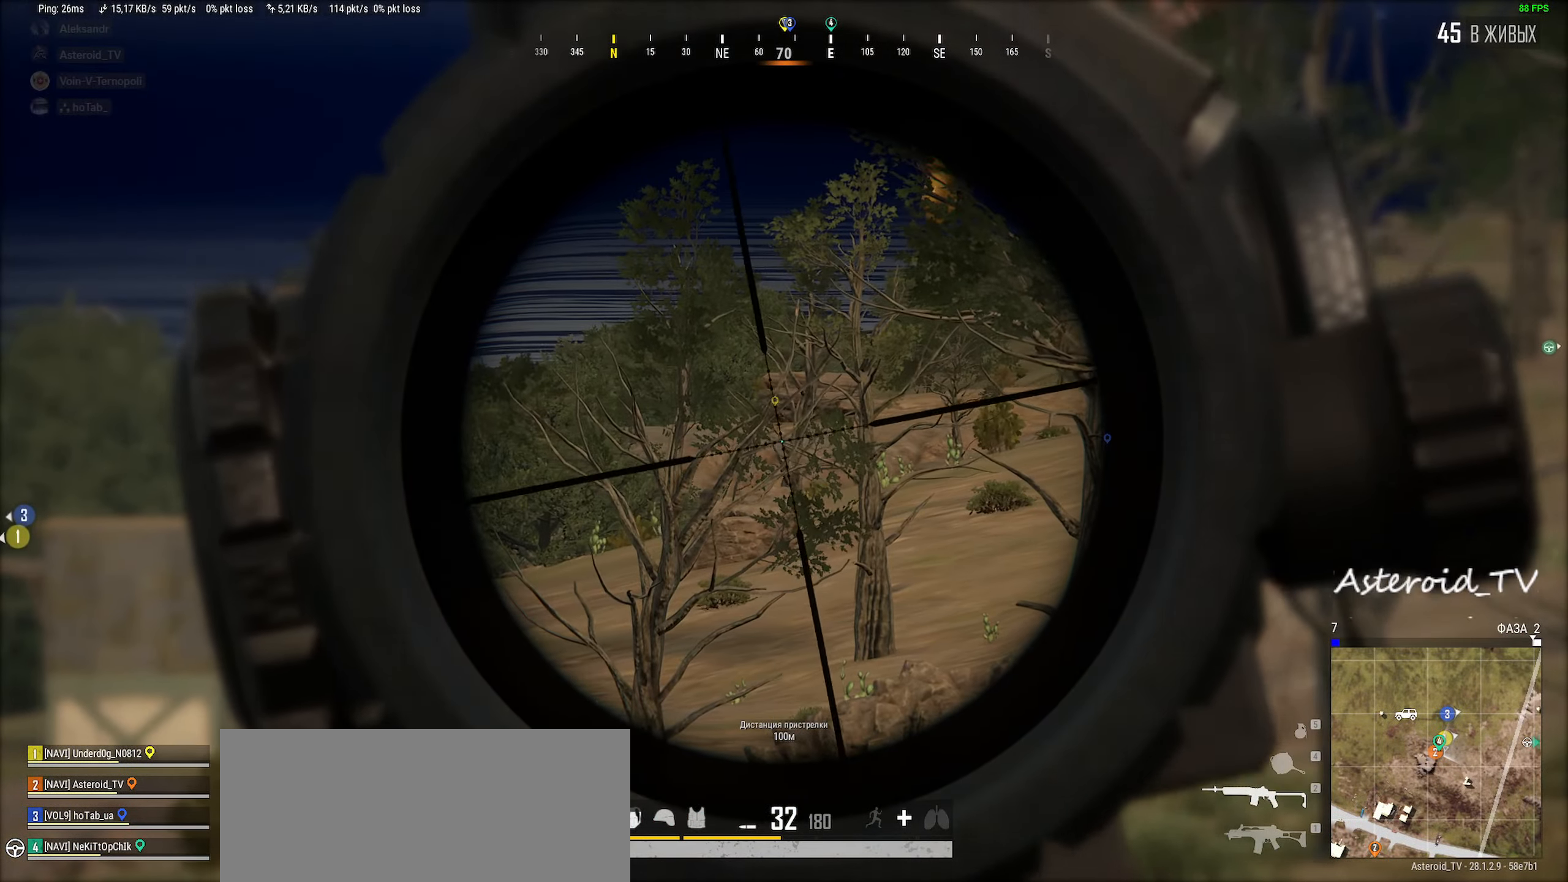
{"keys": ["d"], "mouse": [], "events": [[117, "d", "down"], [117, "q", "up"], [134, "w", "down"], [200, "shift", "up"], [234, "w", "up"]]}